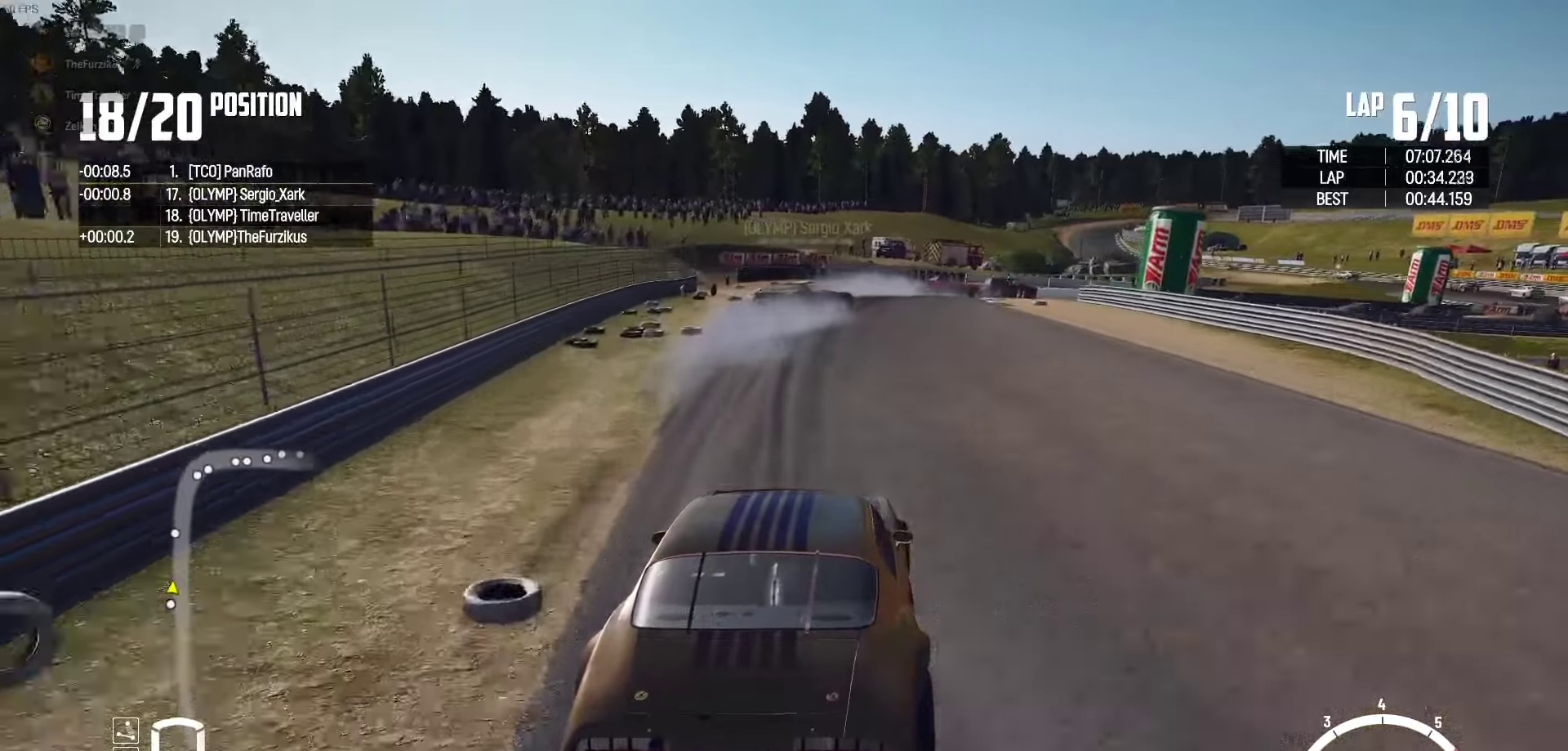
Gameplay with a controller (Xbox layout); each line is a JSON object with the inputs held at the frame after it. "events" lists button and stick changes between this image and that frame as [ms after this image, input, new state], when the widget could be followed in between.
{"buttons": ["L2"], "left_stick": "up-right", "right_stick": "center", "events": [[84, "right_stick", "center"]]}
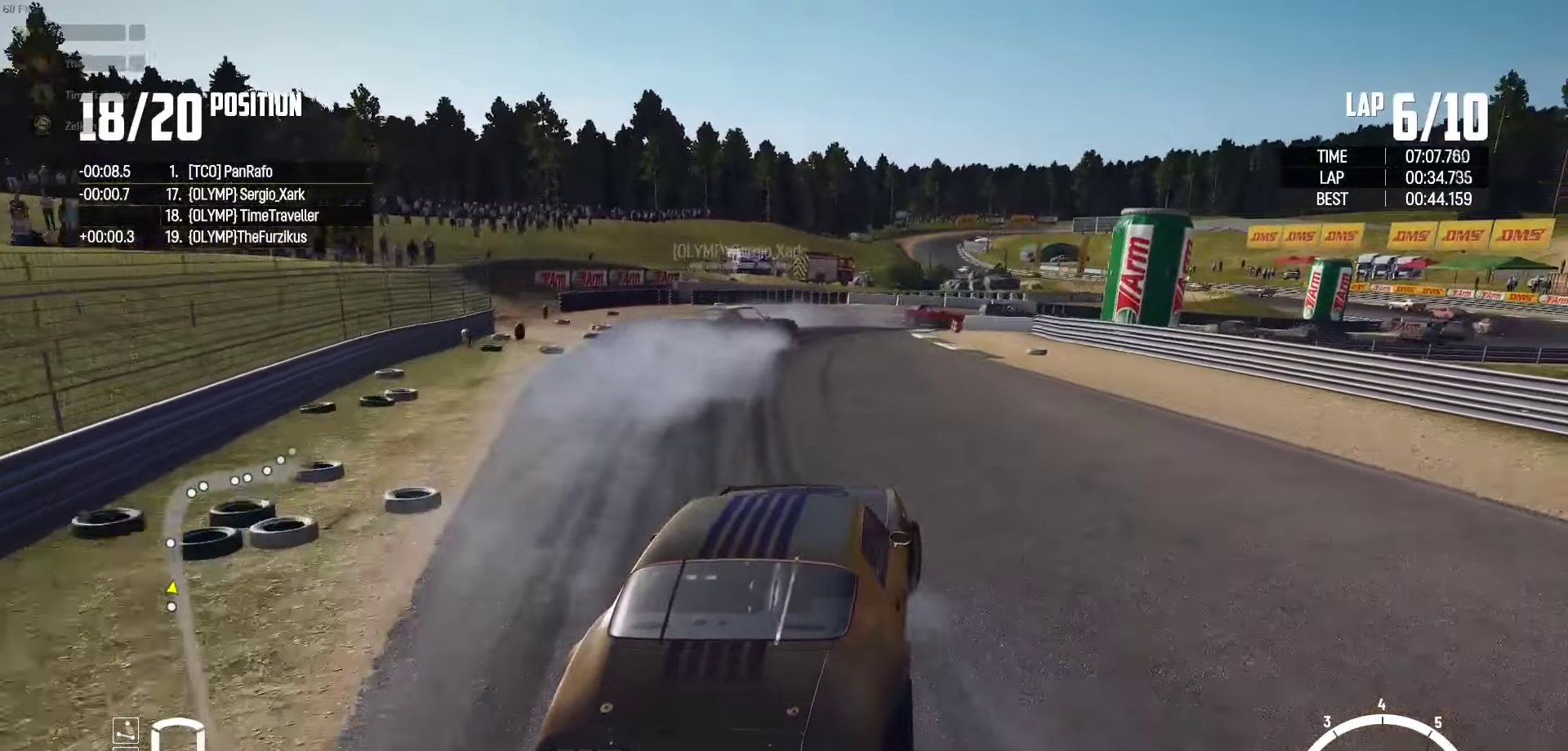
{"buttons": ["L2"], "left_stick": "up-right", "right_stick": "center", "events": []}
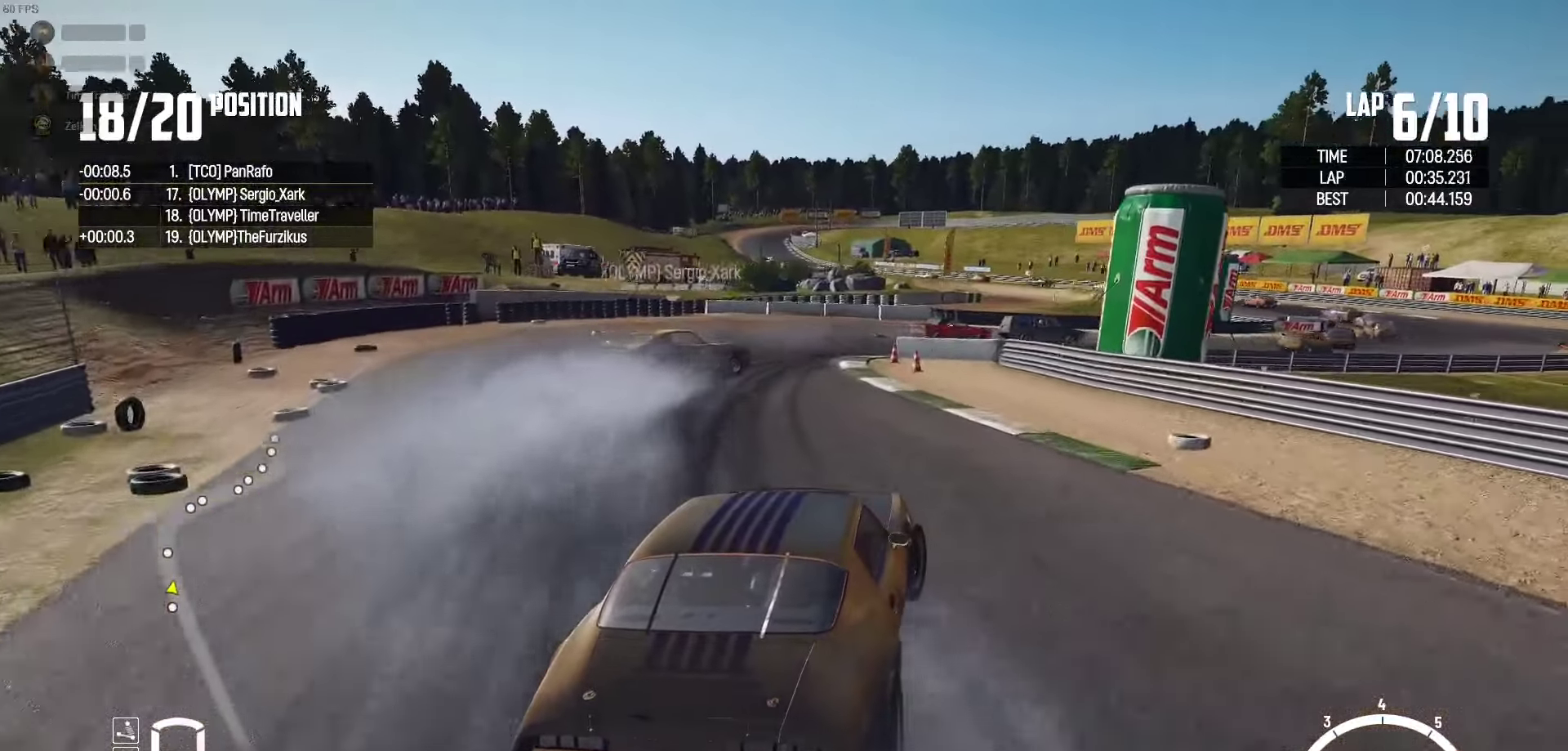
{"buttons": ["L2"], "left_stick": "up-right", "right_stick": "center", "events": []}
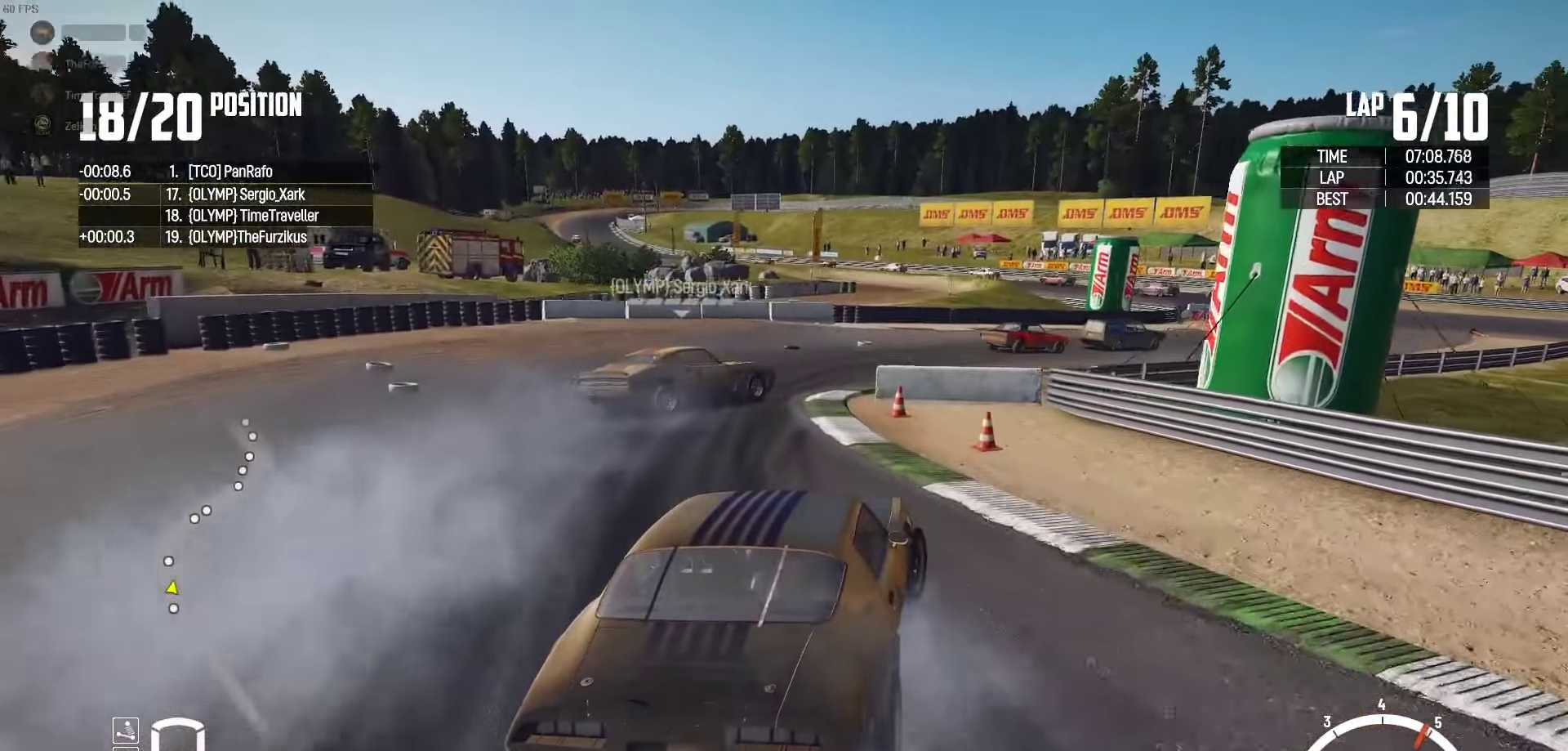
{"buttons": ["R2"], "left_stick": "up-right", "right_stick": "center", "events": [[134, "L2", "up"], [284, "R2", "down"]]}
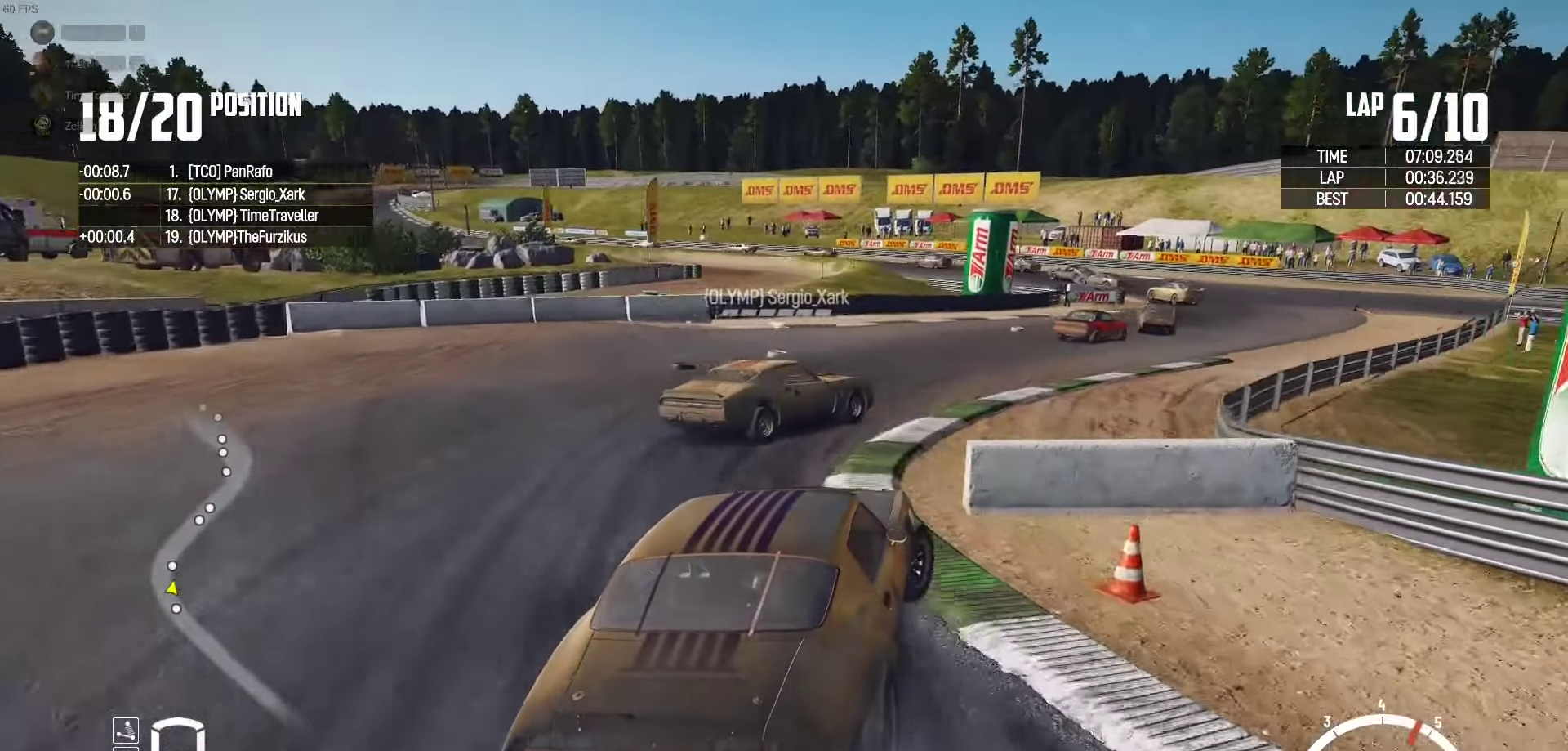
{"buttons": ["R2"], "left_stick": "up-right", "right_stick": "center", "events": [[300, "R2", "up"], [350, "R2", "down"]]}
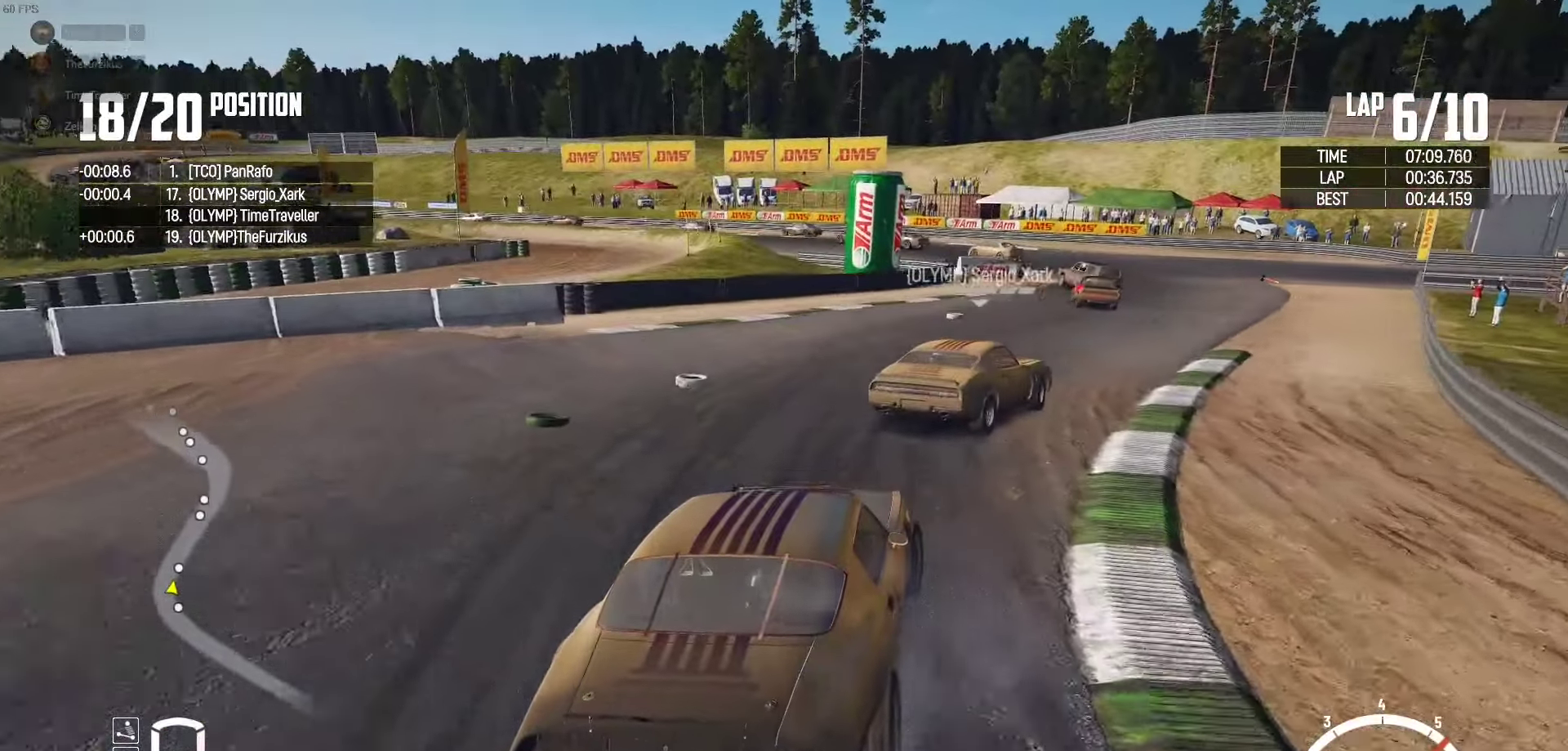
{"buttons": [], "left_stick": "up-right", "right_stick": "center", "events": [[484, "R2", "up"]]}
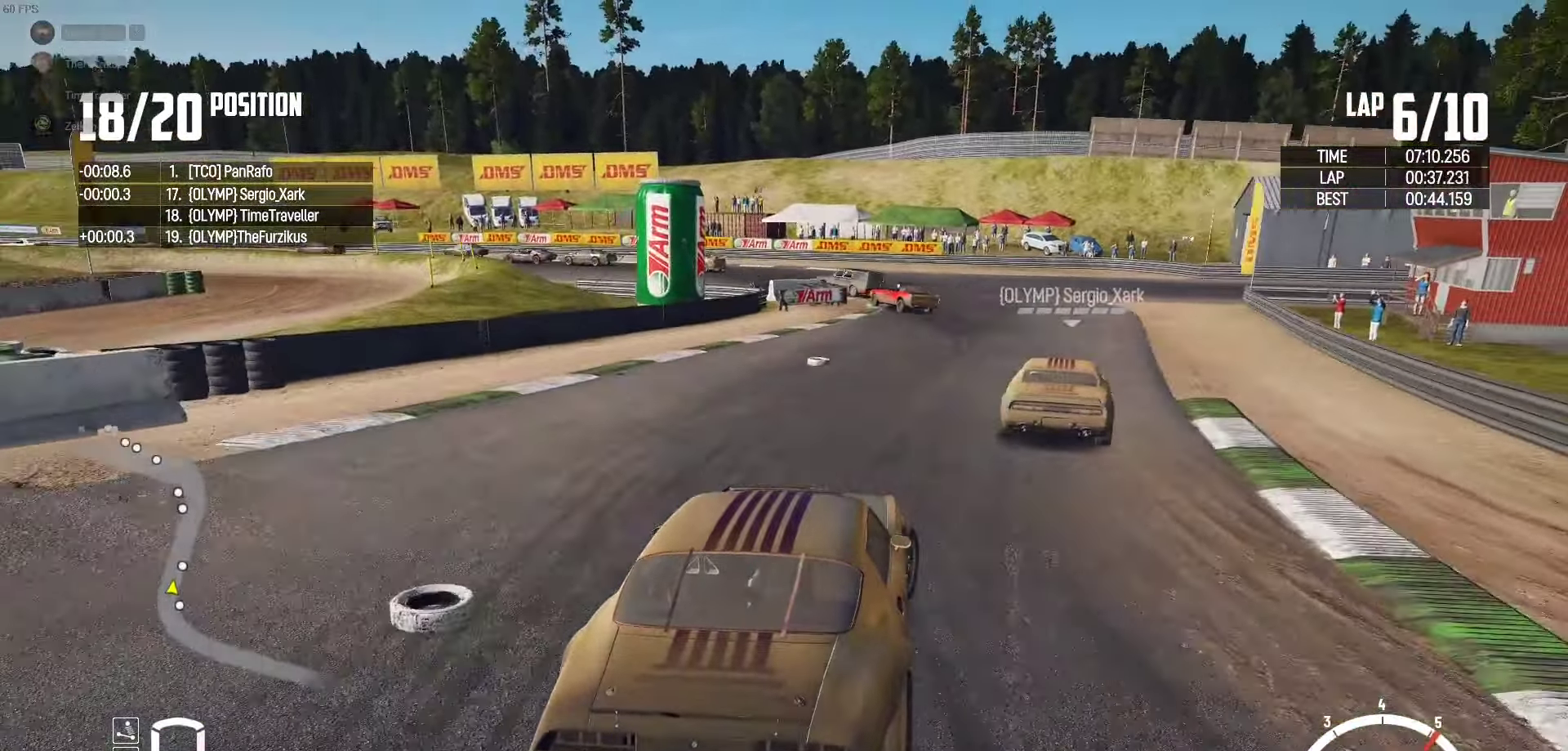
{"buttons": ["R2"], "left_stick": "left", "right_stick": "center", "events": [[50, "R2", "down"], [150, "left_stick", "up"], [284, "left_stick", "center"], [500, "left_stick", "left"]]}
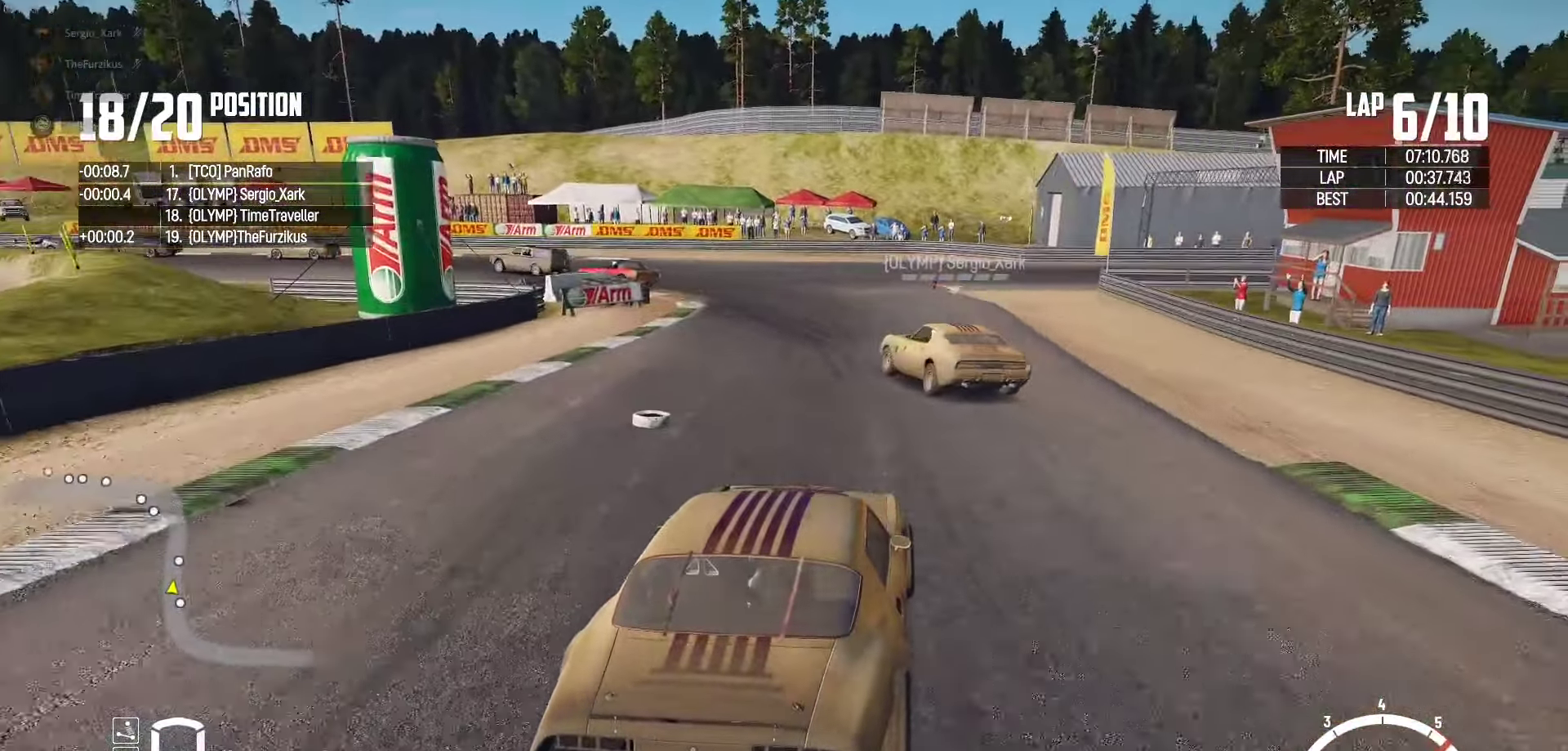
{"buttons": ["R2"], "left_stick": "left", "right_stick": "center", "events": []}
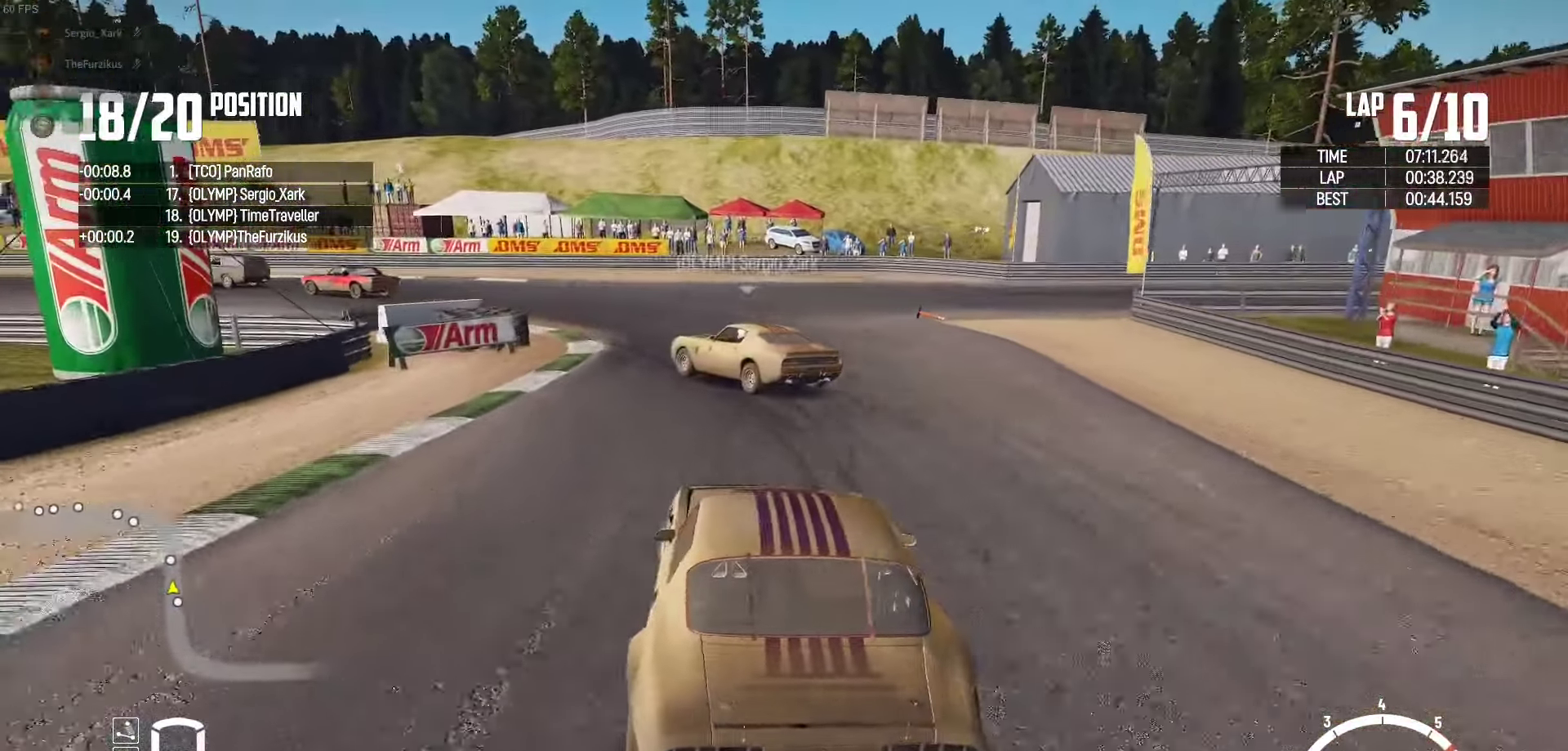
{"buttons": ["R2"], "left_stick": "up-left", "right_stick": "center", "events": [[67, "left_stick", "center"], [167, "left_stick", "left"], [300, "R2", "up"], [367, "R2", "down"], [367, "left_stick", "up"], [450, "left_stick", "up-left"]]}
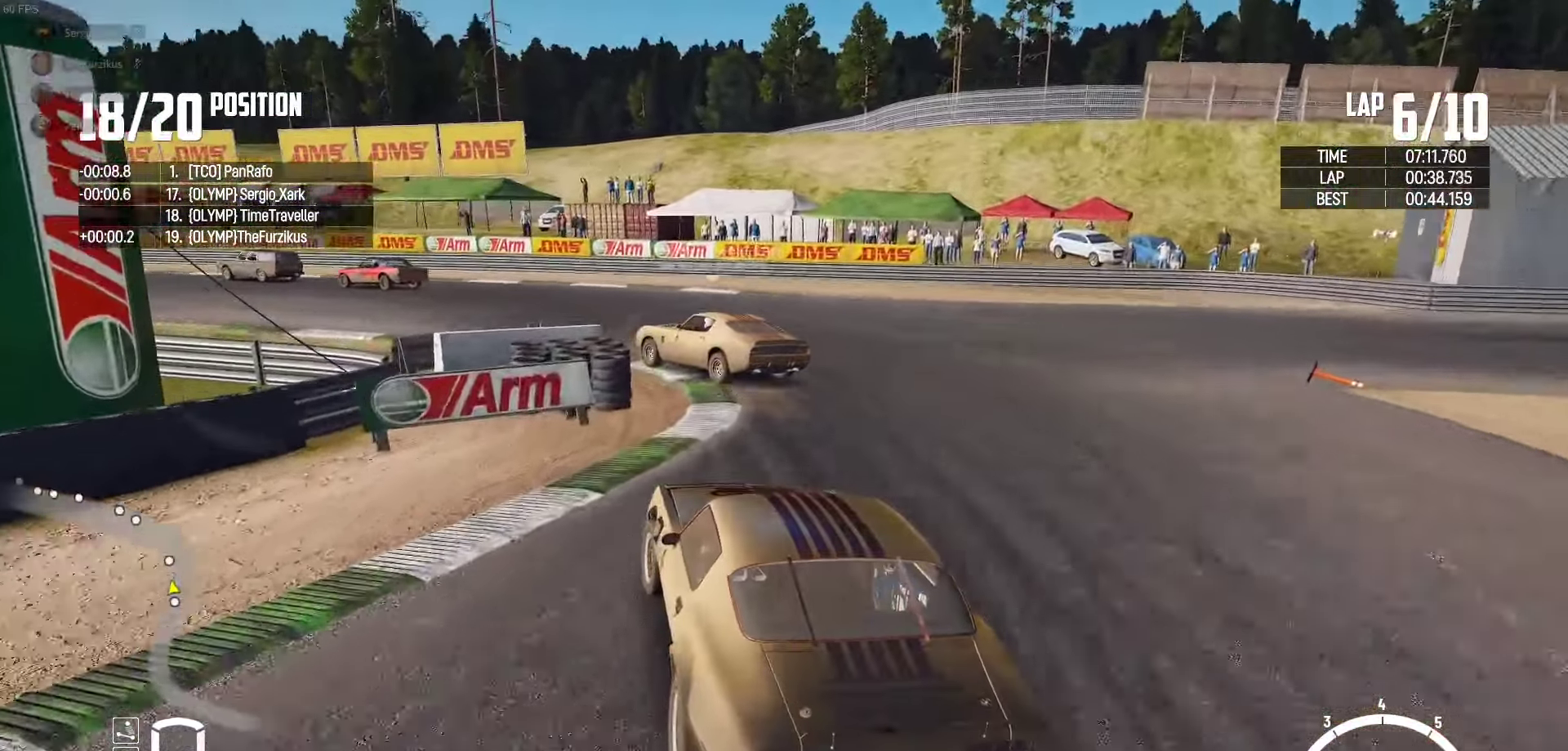
{"buttons": [], "left_stick": "up", "right_stick": "center", "events": [[34, "R2", "up"], [117, "R2", "down"], [217, "left_stick", "up"], [266, "R2", "up"], [333, "R2", "down"], [500, "R2", "up"]]}
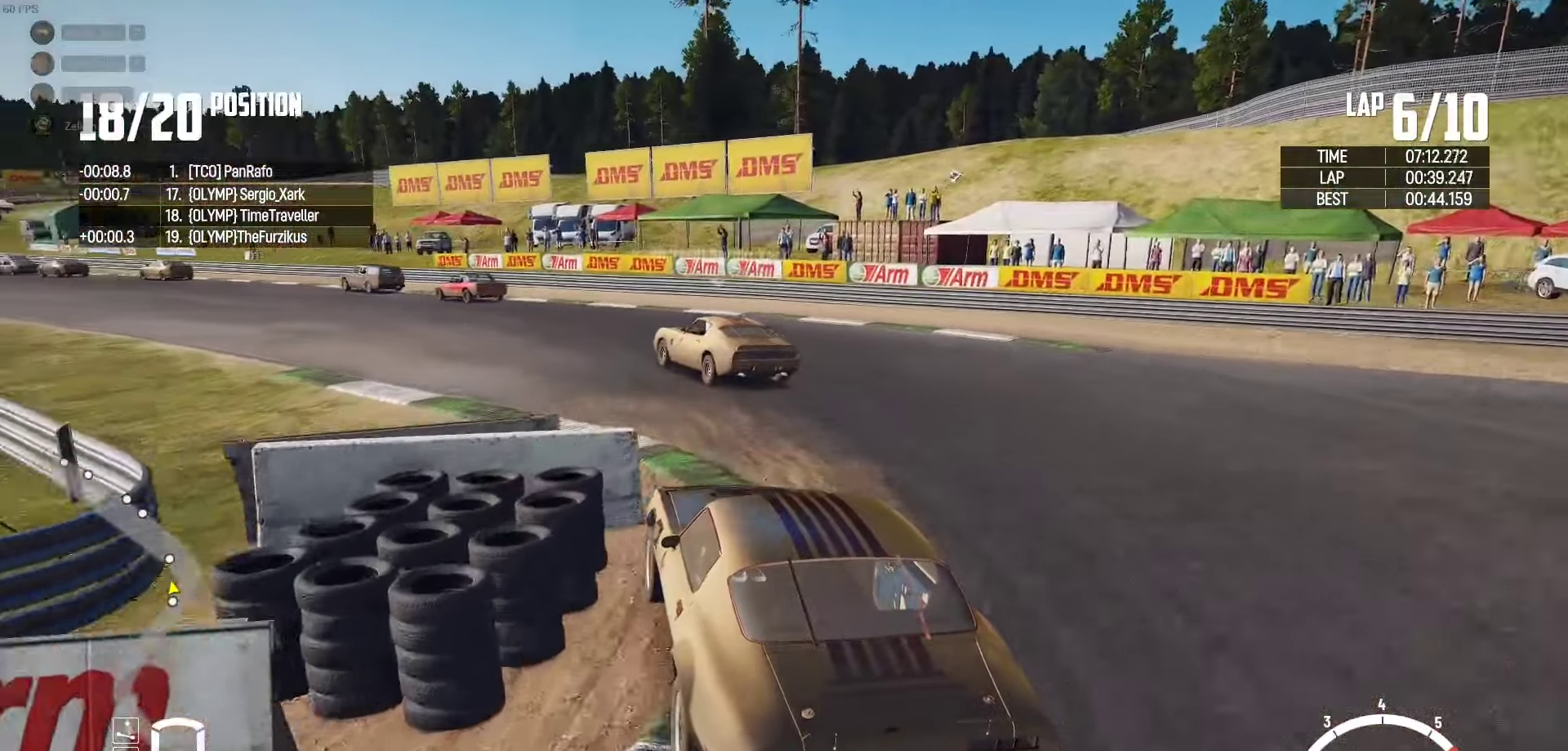
{"buttons": ["R2"], "left_stick": "up", "right_stick": "center", "events": [[33, "R2", "down"], [233, "left_stick", "up-left"], [400, "left_stick", "up"]]}
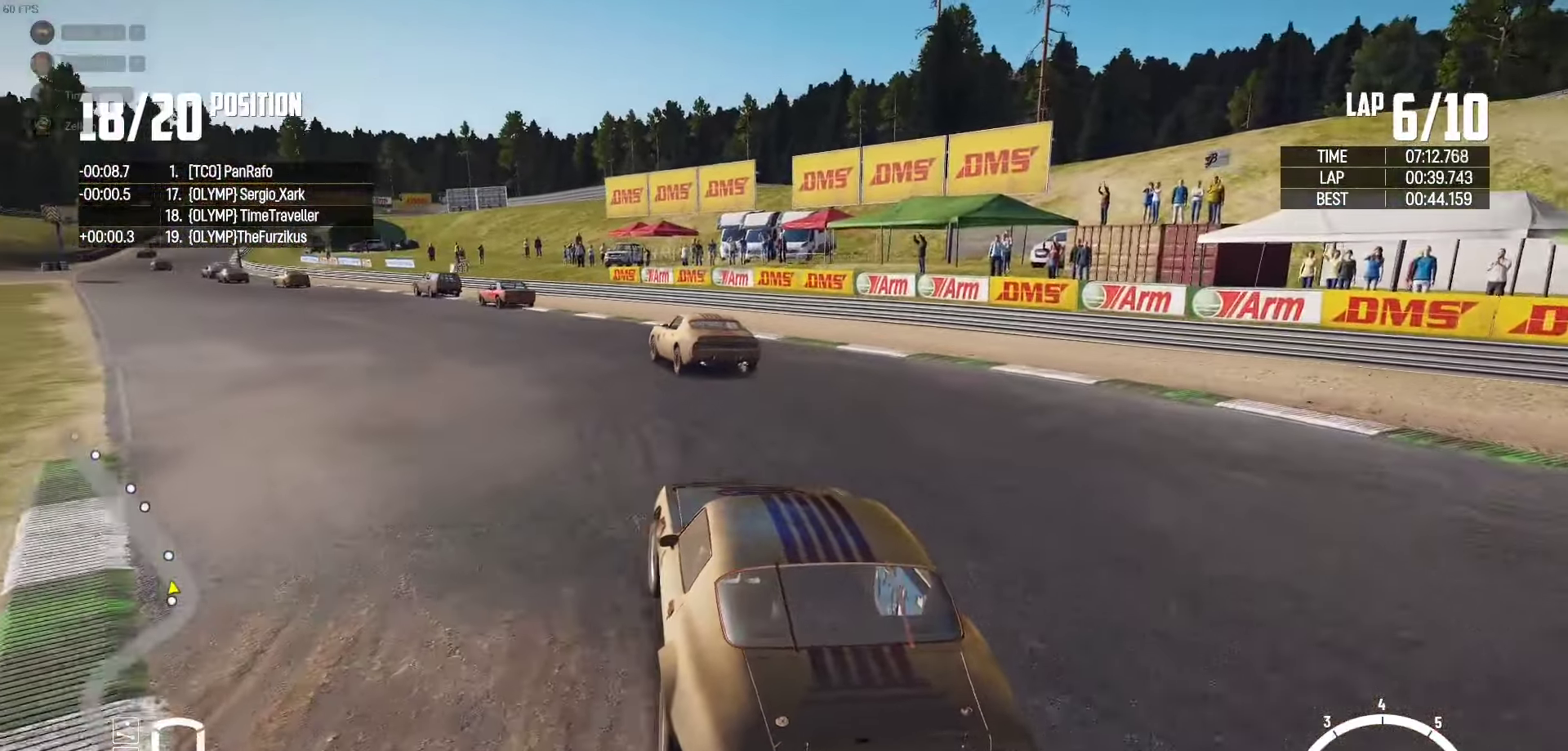
{"buttons": ["R2"], "left_stick": "up-left", "right_stick": "center", "events": [[233, "left_stick", "up-left"]]}
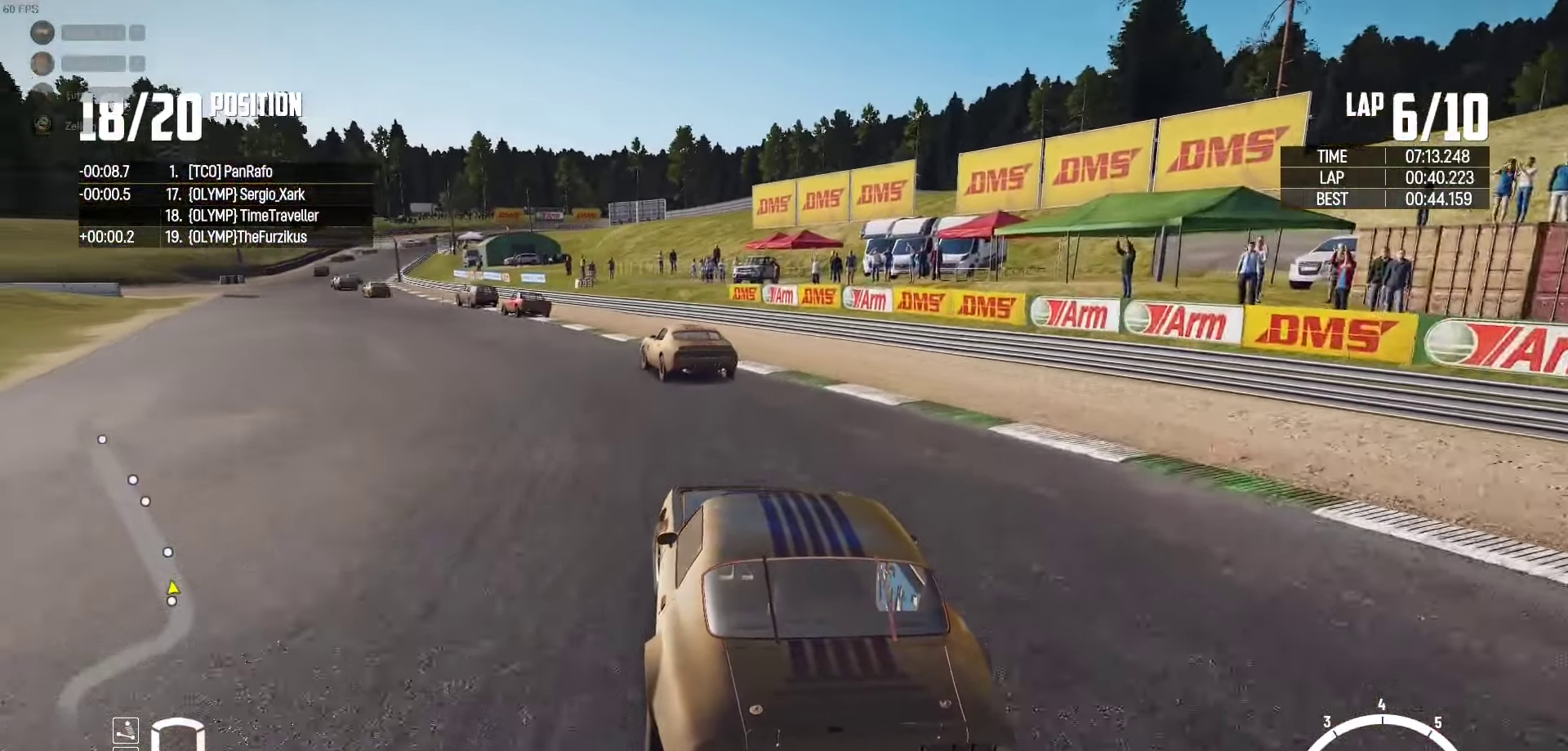
{"buttons": ["R2"], "left_stick": "left", "right_stick": "center", "events": [[16, "left_stick", "center"], [150, "left_stick", "left"], [283, "left_stick", "center"], [450, "left_stick", "left"]]}
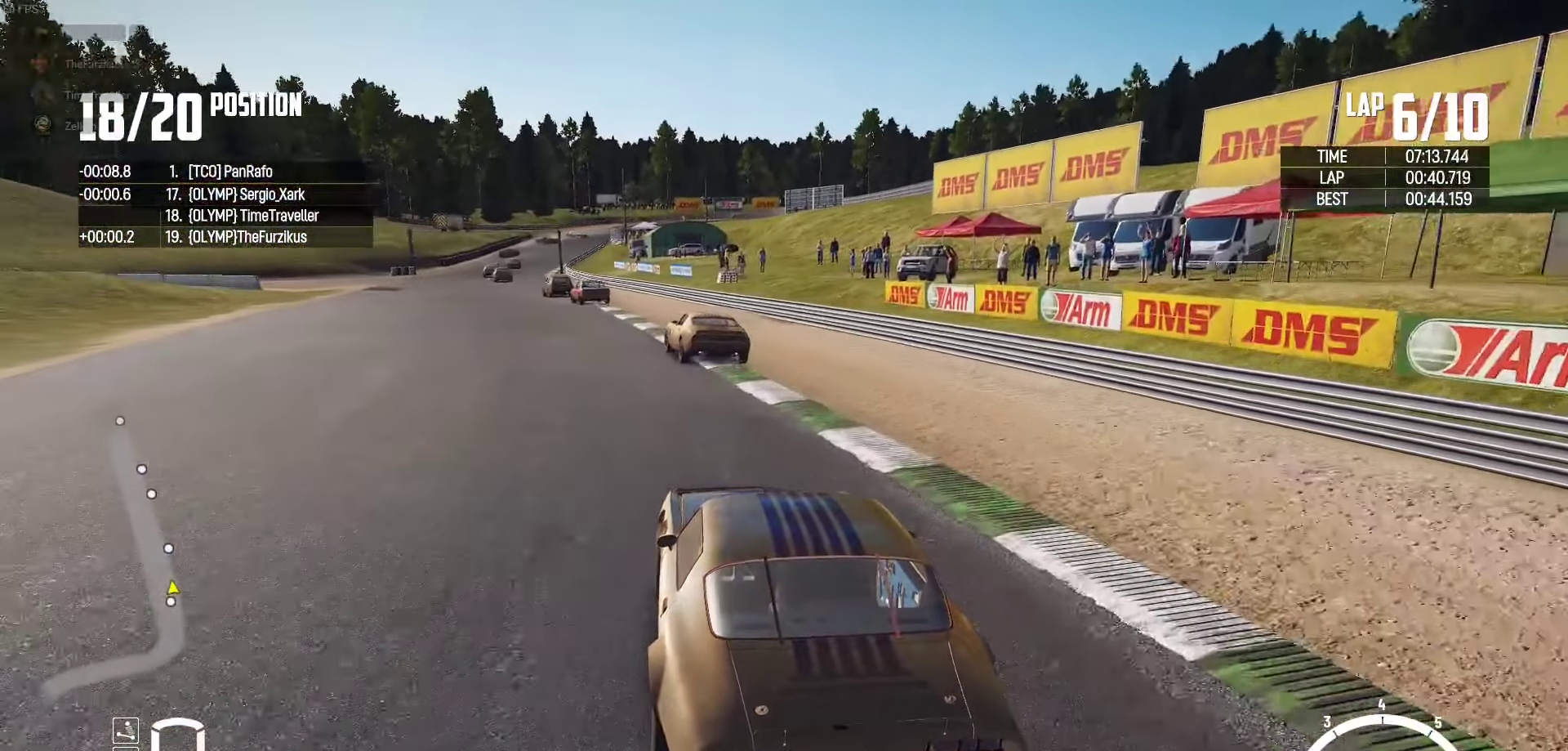
{"buttons": ["R2"], "left_stick": "left", "right_stick": "center", "events": [[66, "left_stick", "center"], [333, "left_stick", "left"]]}
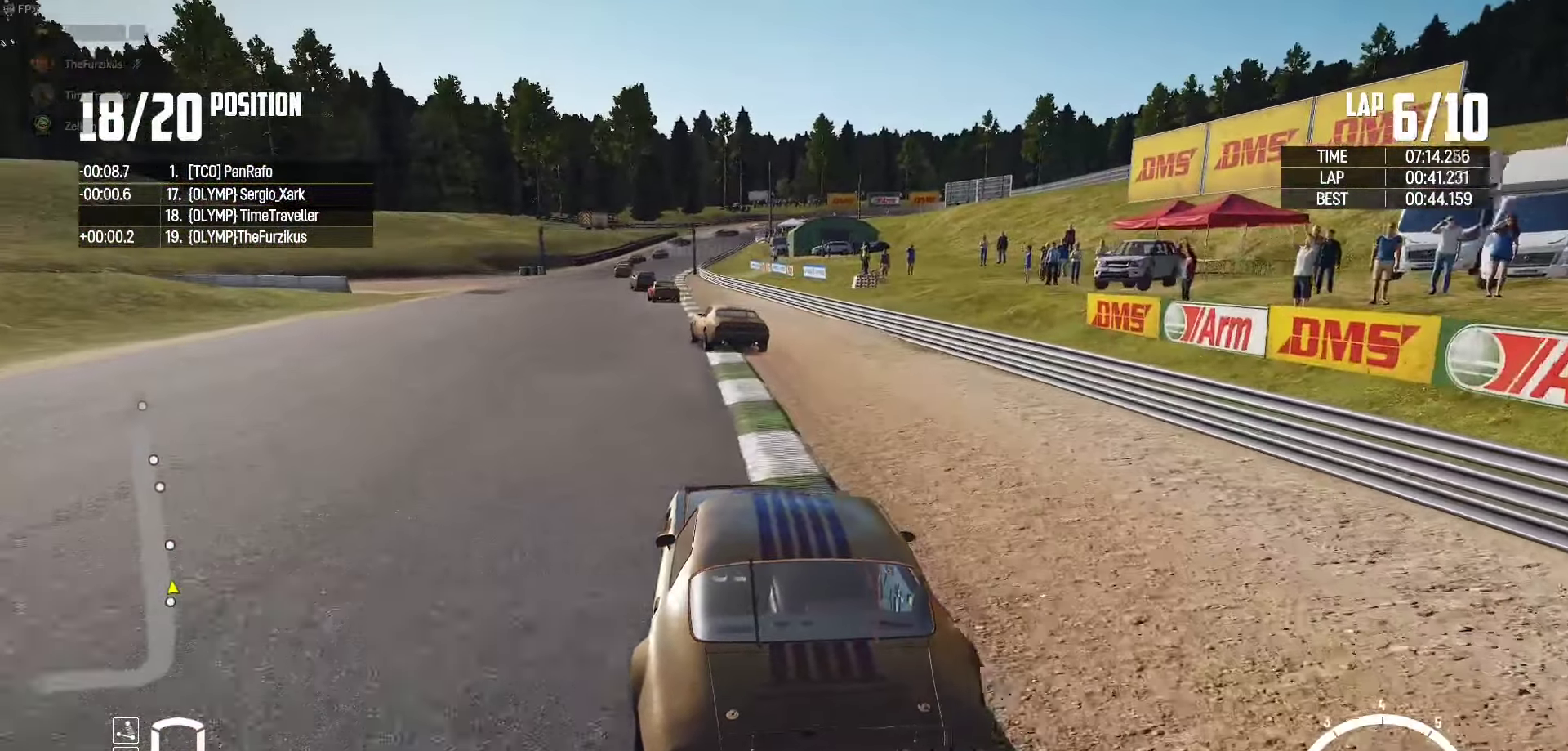
{"buttons": ["R2"], "left_stick": "center", "right_stick": "center", "events": [[33, "left_stick", "center"], [100, "left_stick", "left"], [266, "left_stick", "center"], [333, "left_stick", "left"], [466, "left_stick", "center"]]}
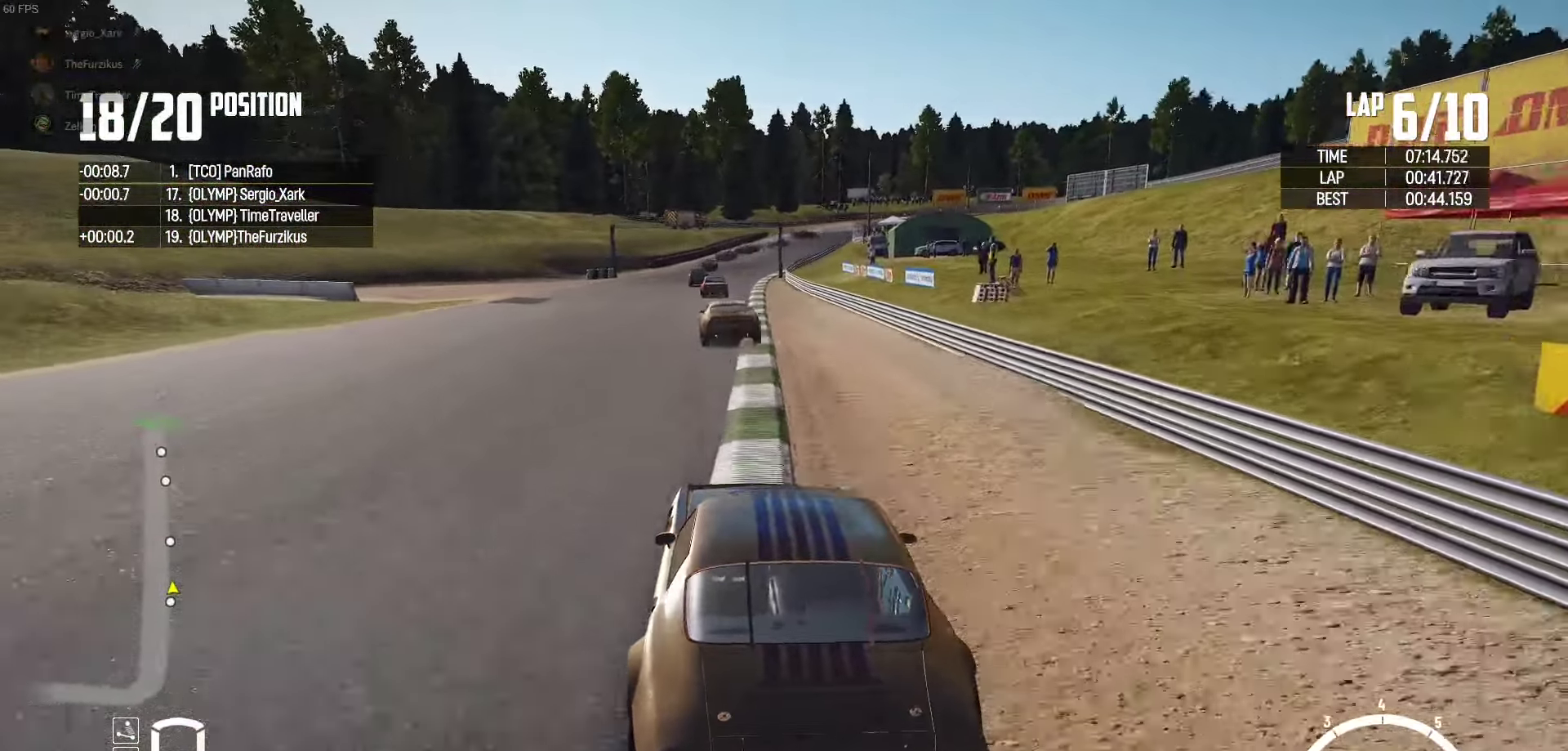
{"buttons": ["R2"], "left_stick": "center", "right_stick": "center", "events": [[50, "left_stick", "right"], [116, "right_stick", "up-right"], [166, "left_stick", "center"], [183, "right_stick", "center"]]}
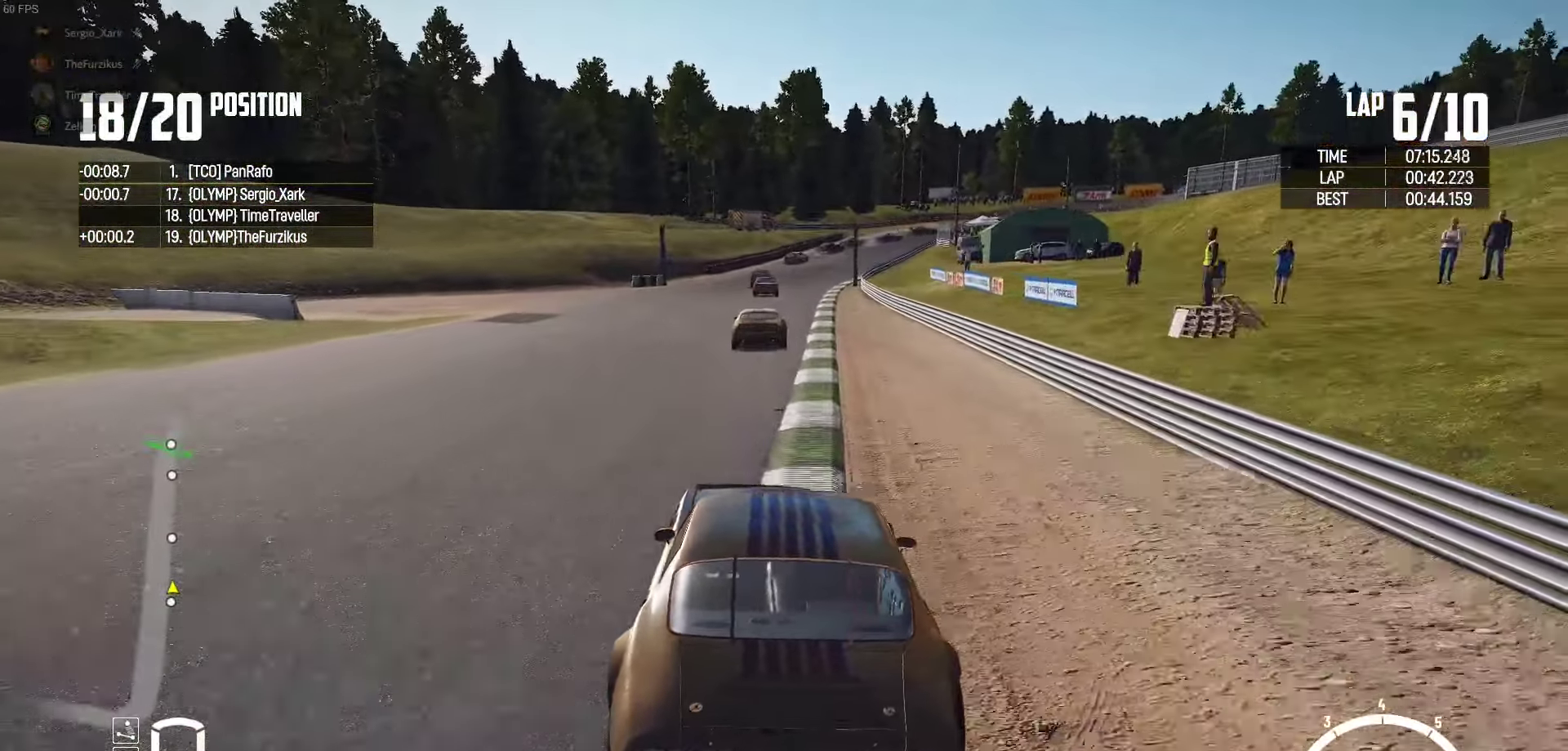
{"buttons": ["R2"], "left_stick": "center", "right_stick": "center", "events": [[66, "left_stick", "left"], [233, "left_stick", "center"]]}
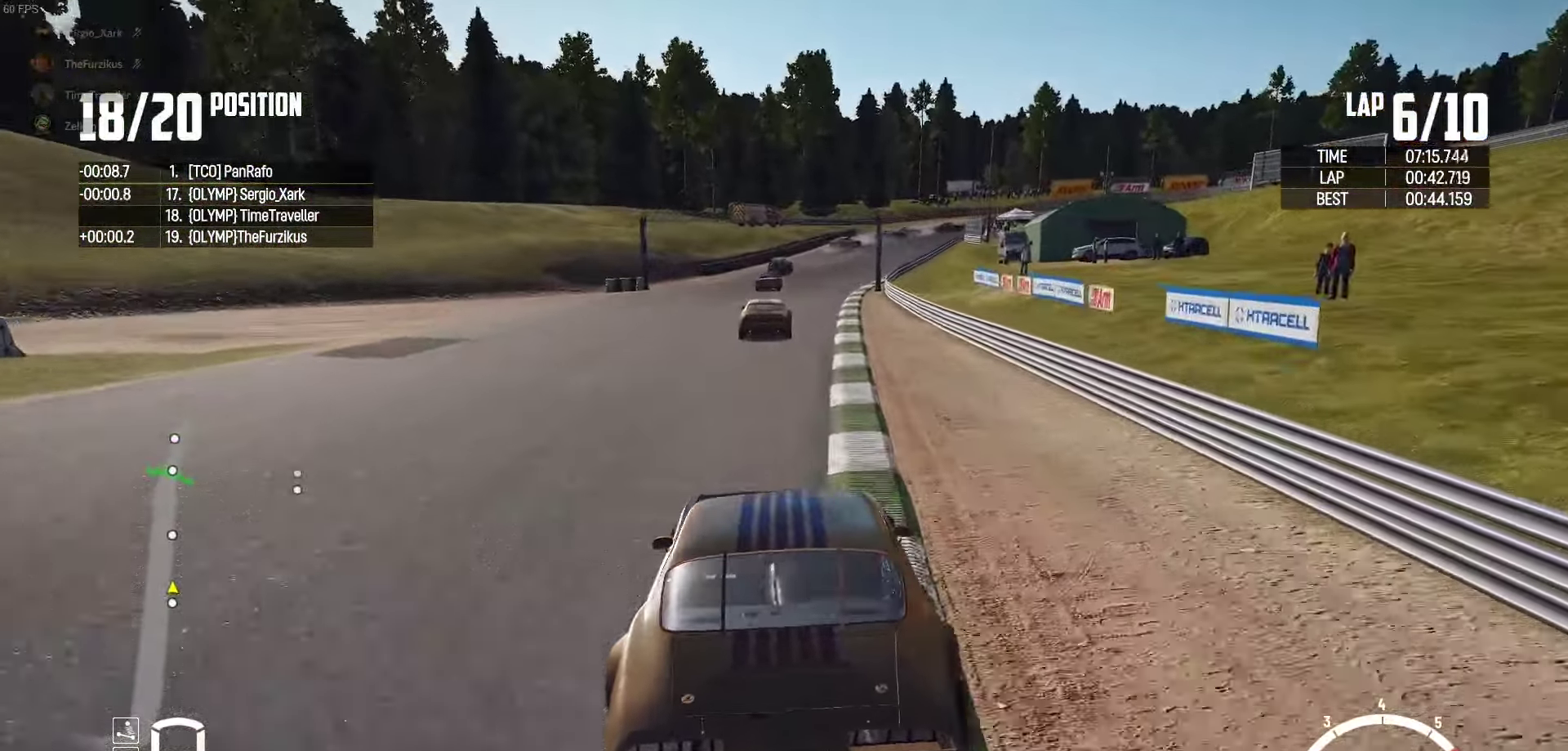
{"buttons": ["R2"], "left_stick": "center", "right_stick": "center", "events": [[383, "left_stick", "left"], [450, "left_stick", "center"]]}
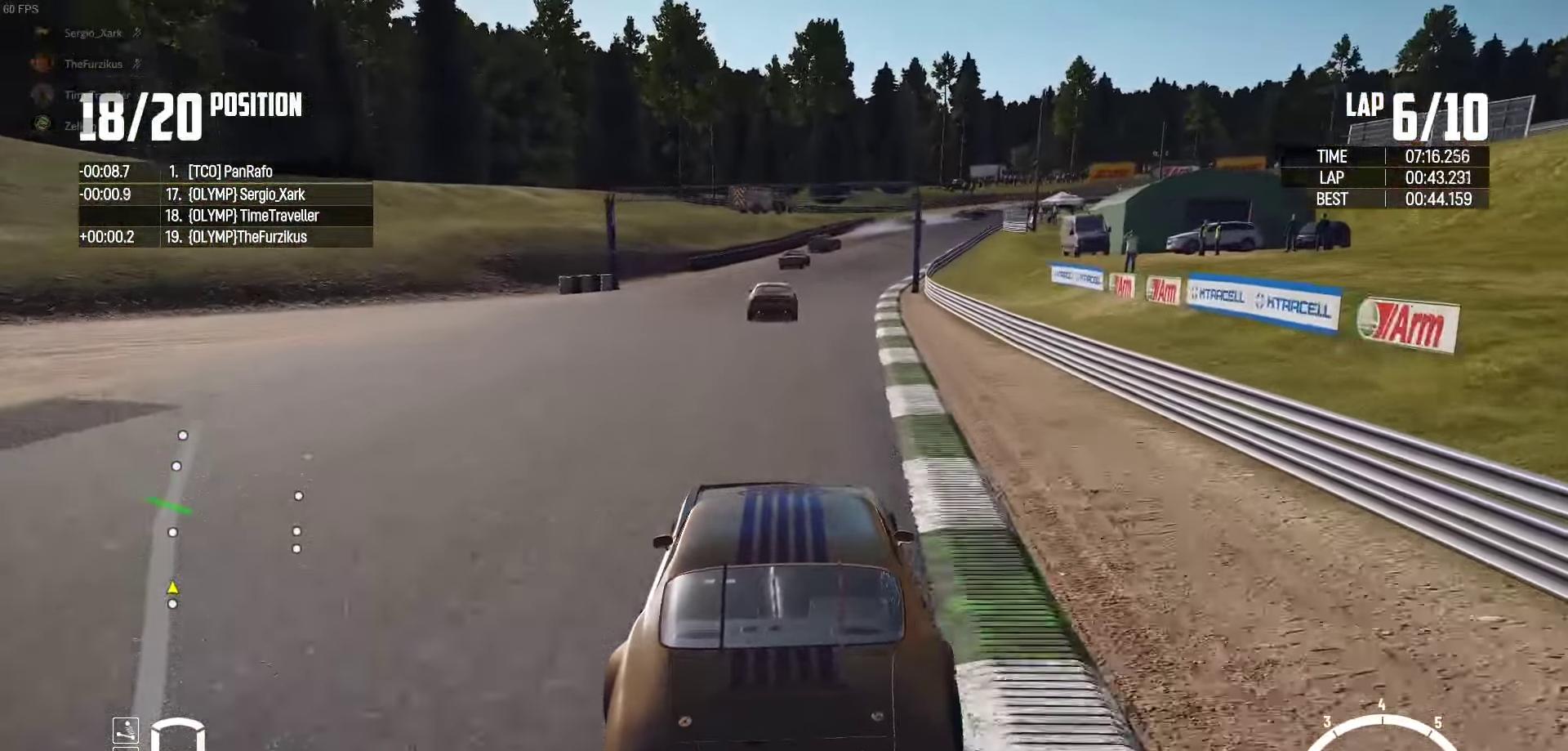
{"buttons": ["R2"], "left_stick": "center", "right_stick": "center", "events": []}
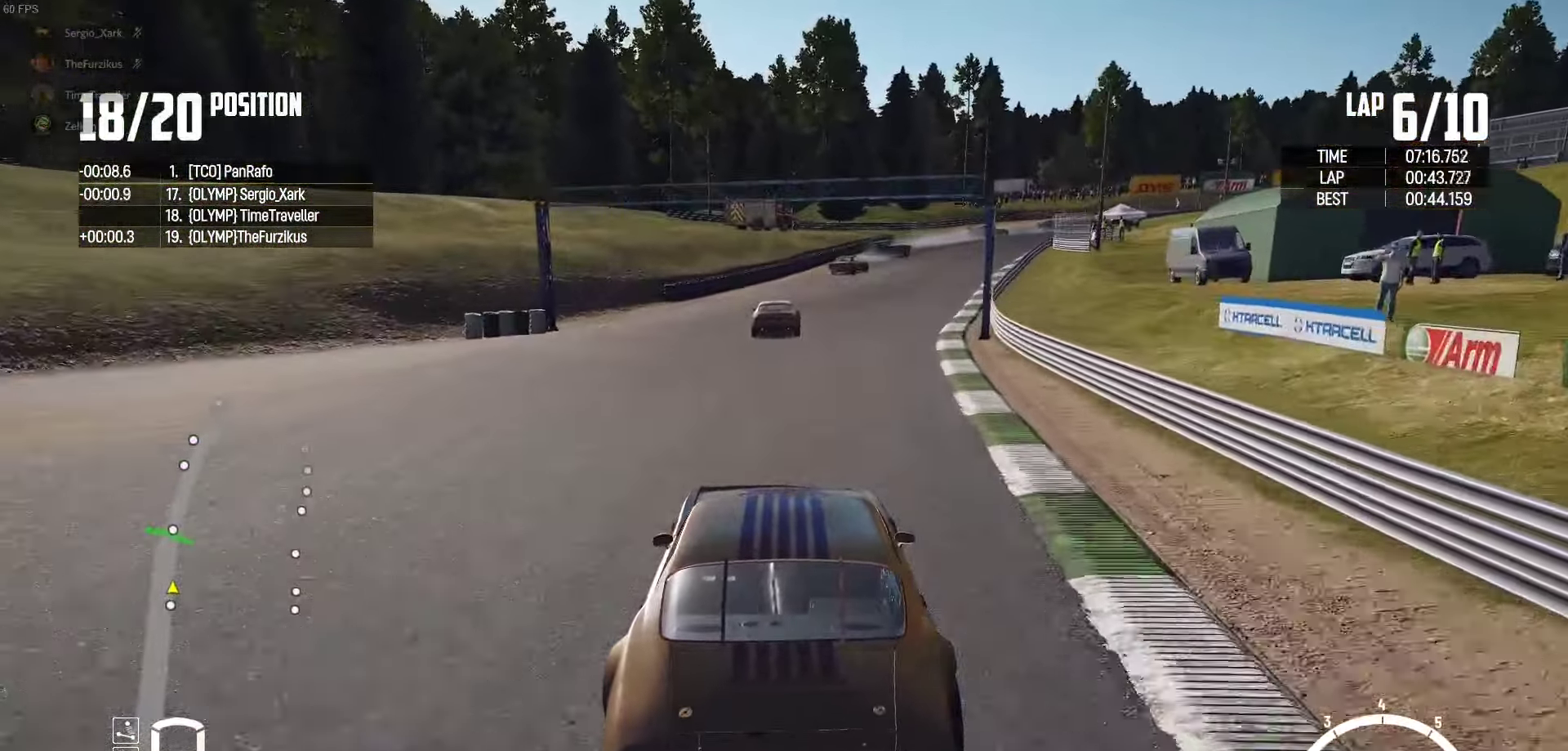
{"buttons": ["R2"], "left_stick": "center", "right_stick": "center", "events": []}
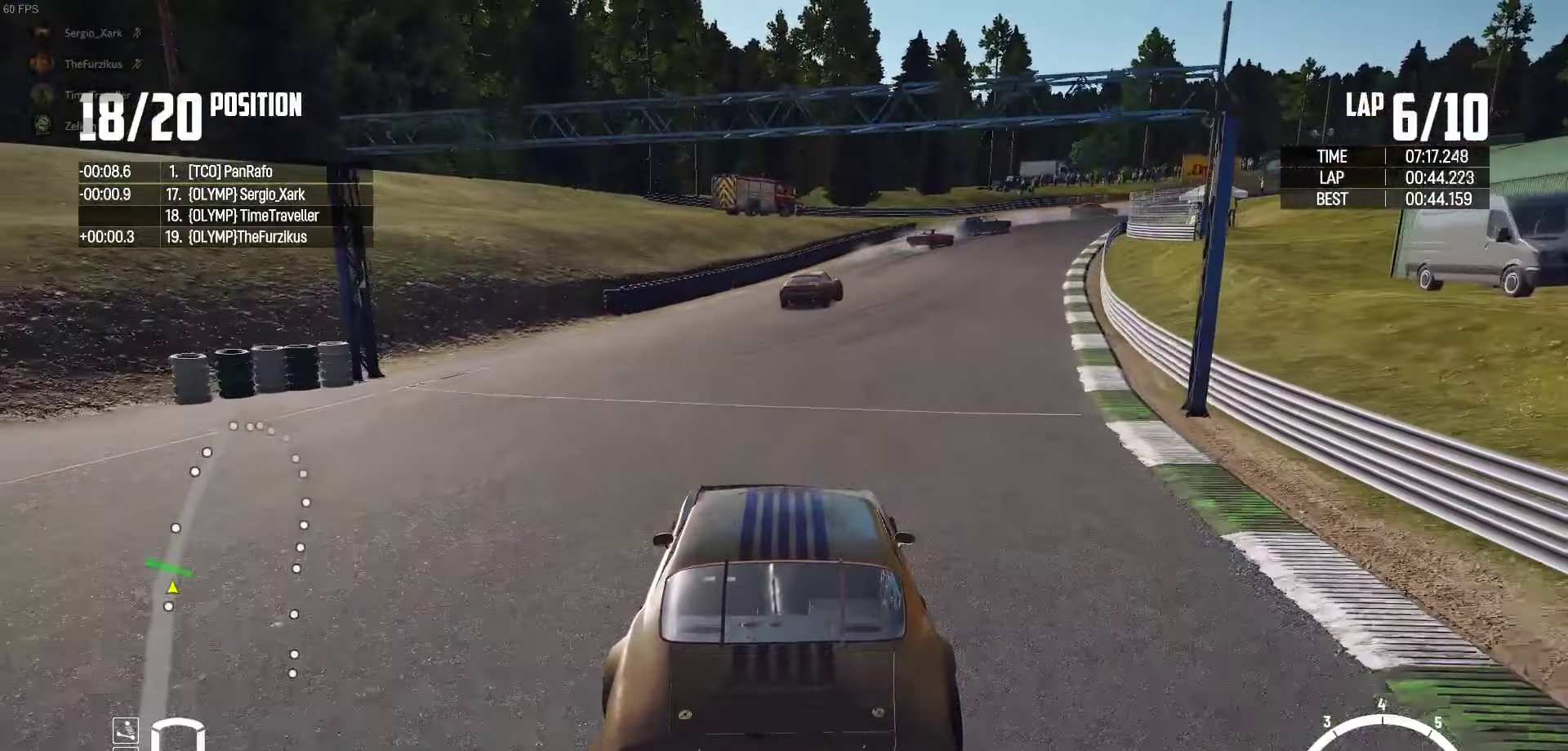
{"buttons": ["R2"], "left_stick": "right", "right_stick": "center", "events": [[117, "left_stick", "right"]]}
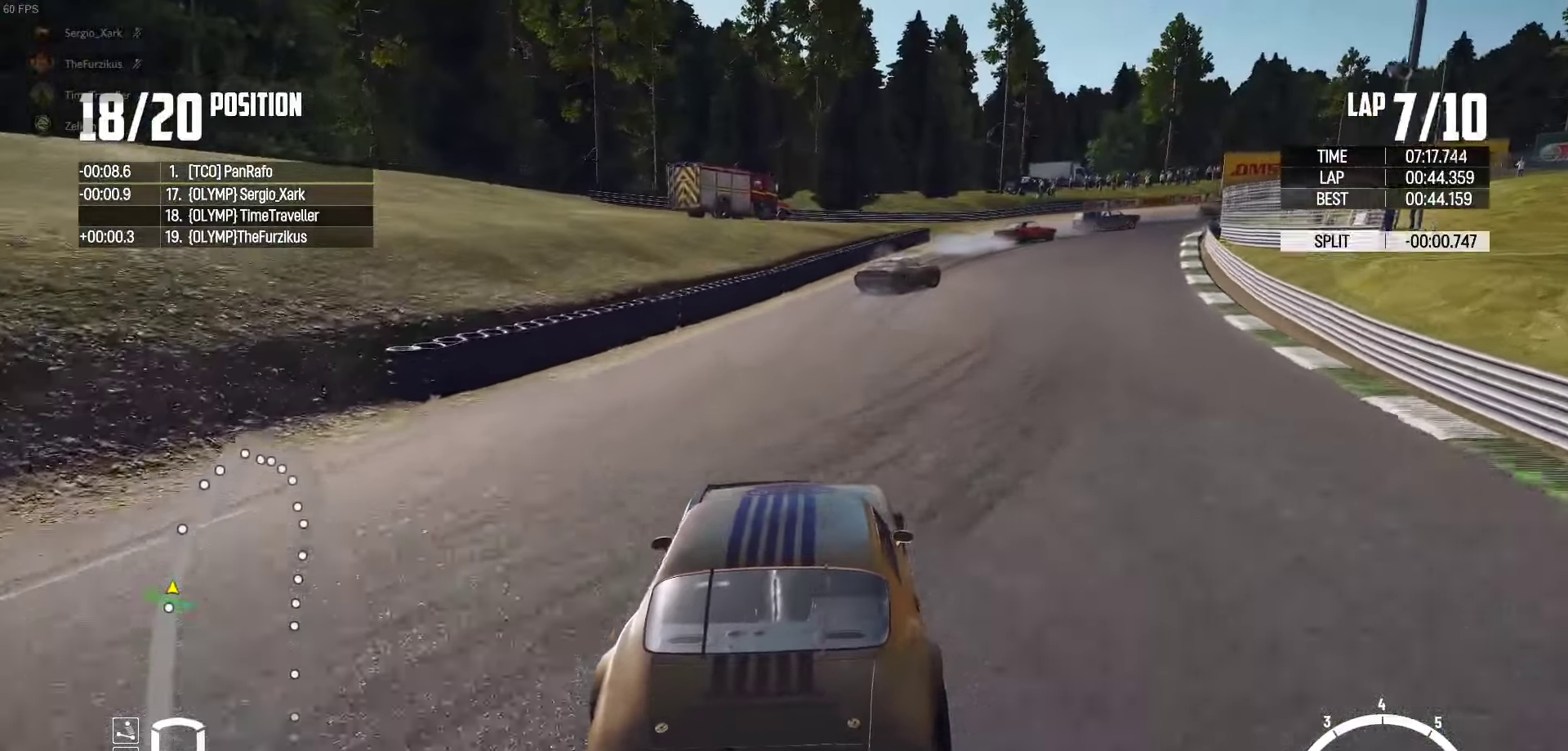
{"buttons": [], "left_stick": "up-right", "right_stick": "center", "events": [[83, "left_stick", "up-right"], [333, "R2", "up"]]}
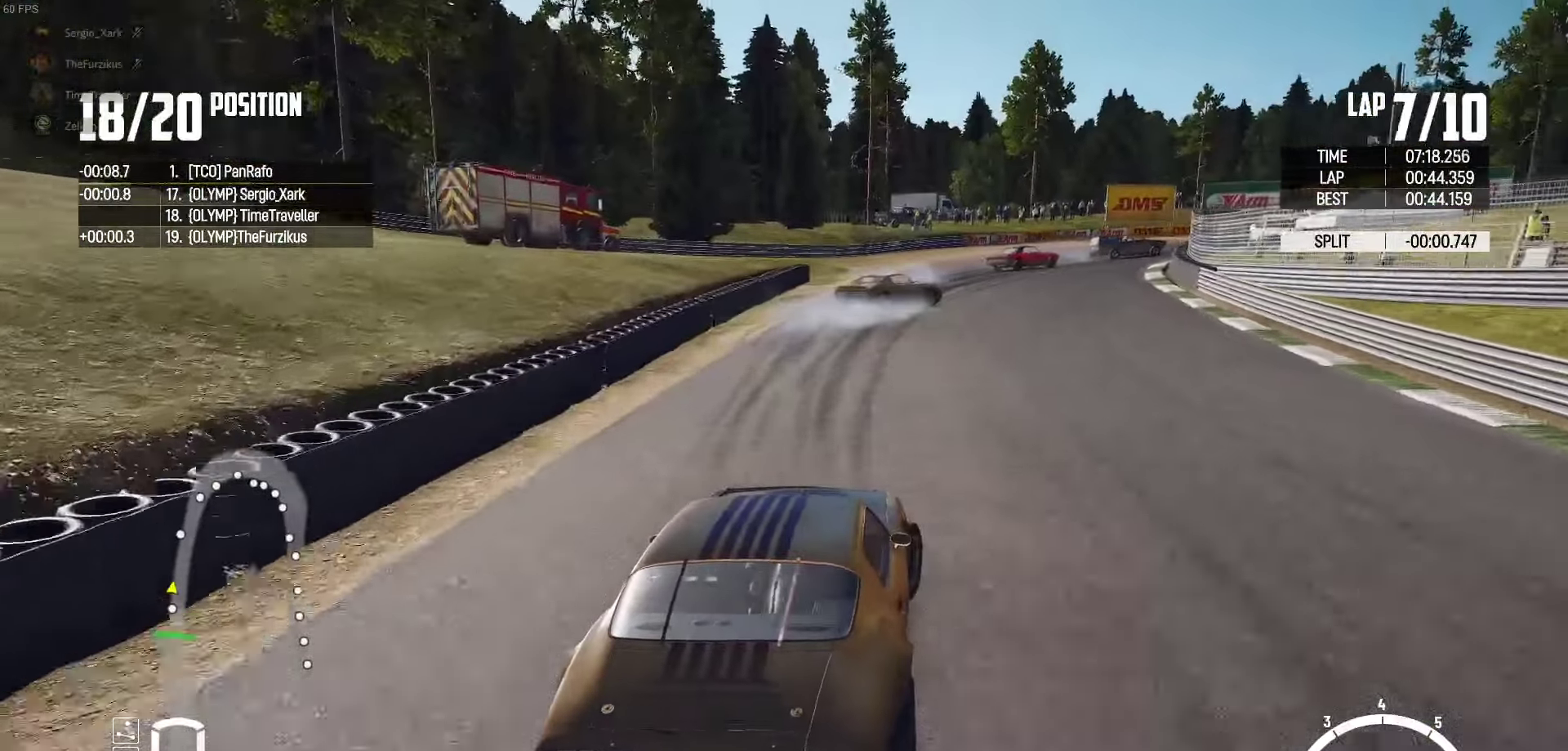
{"buttons": [], "left_stick": "up-right", "right_stick": "center", "events": [[283, "right_stick", "down"], [500, "right_stick", "center"]]}
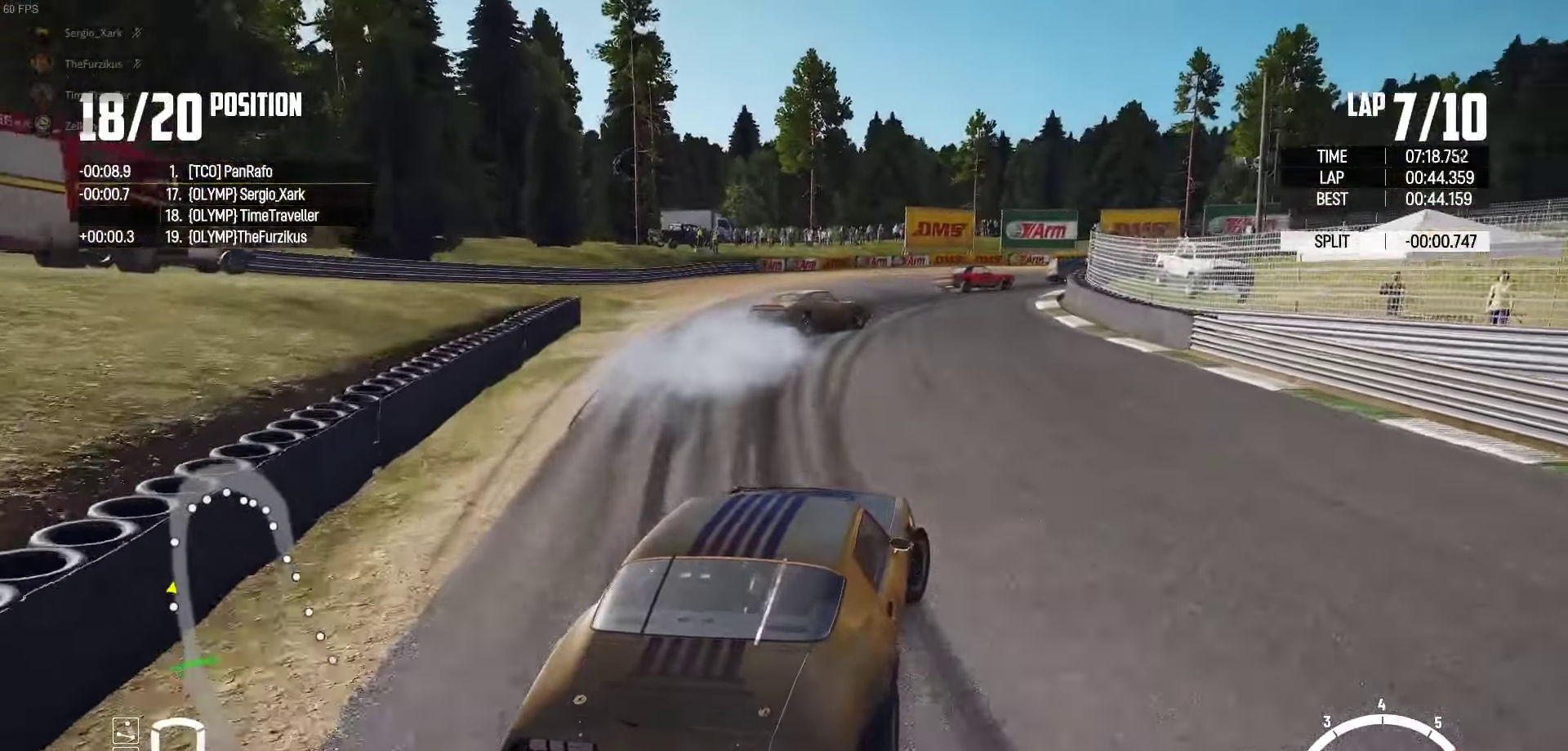
{"buttons": ["R2"], "left_stick": "up", "right_stick": "center", "events": [[367, "left_stick", "up"], [400, "R2", "down"]]}
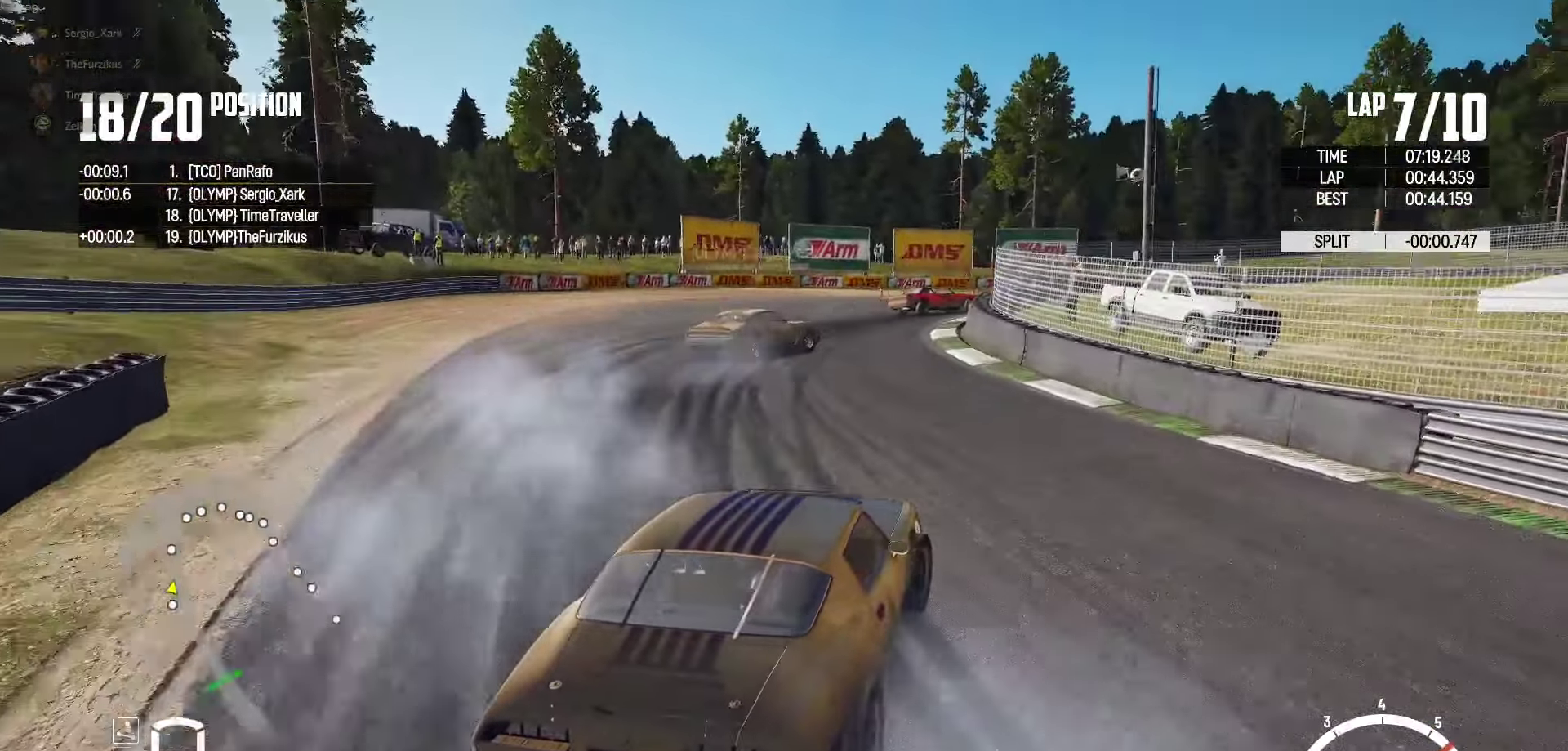
{"buttons": ["R2"], "left_stick": "right", "right_stick": "center", "events": [[50, "left_stick", "center"], [233, "left_stick", "left"], [450, "left_stick", "center"], [500, "left_stick", "right"]]}
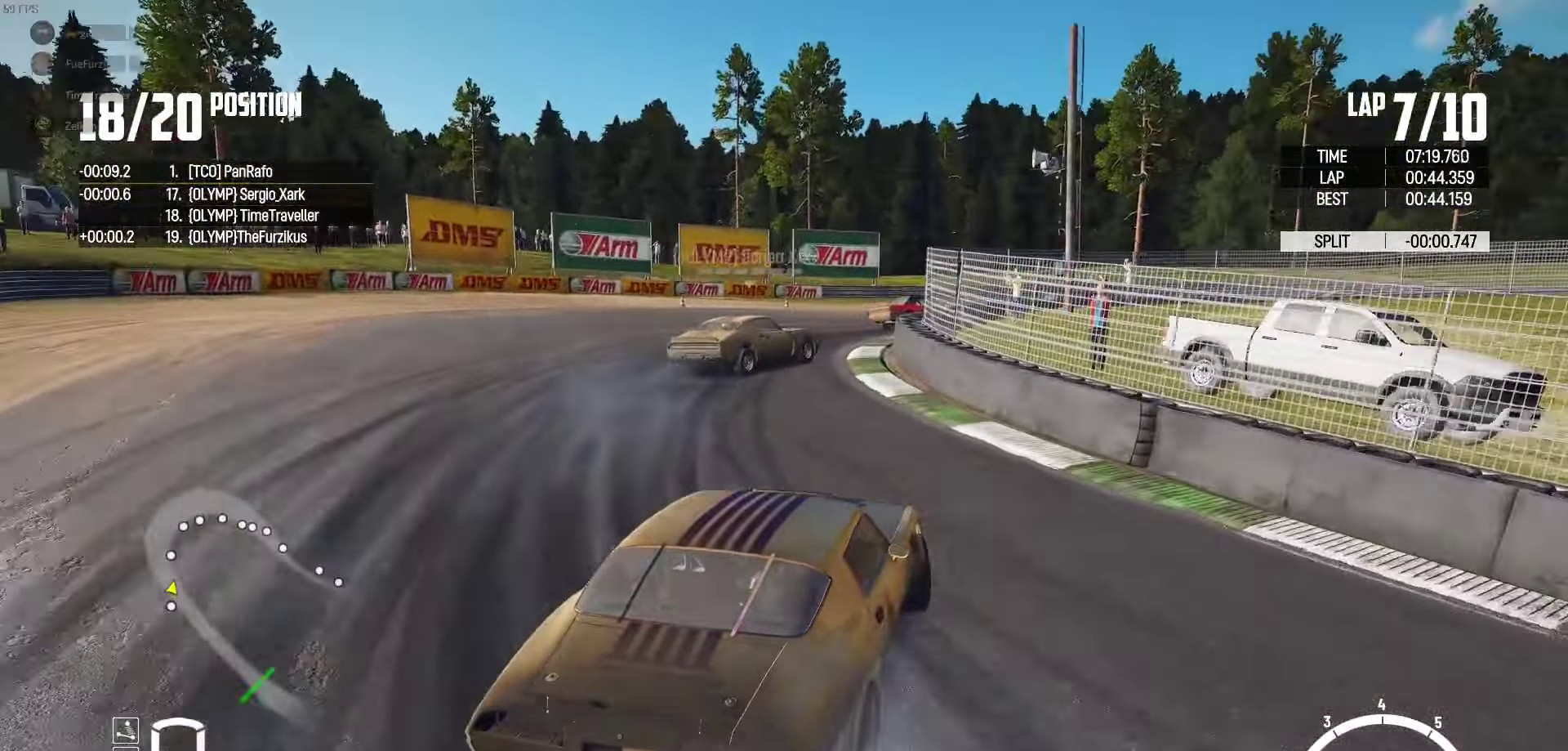
{"buttons": [], "left_stick": "right", "right_stick": "center", "events": [[133, "R2", "up"], [250, "right_stick", "down-right"], [300, "left_stick", "center"], [383, "left_stick", "right"], [383, "right_stick", "center"]]}
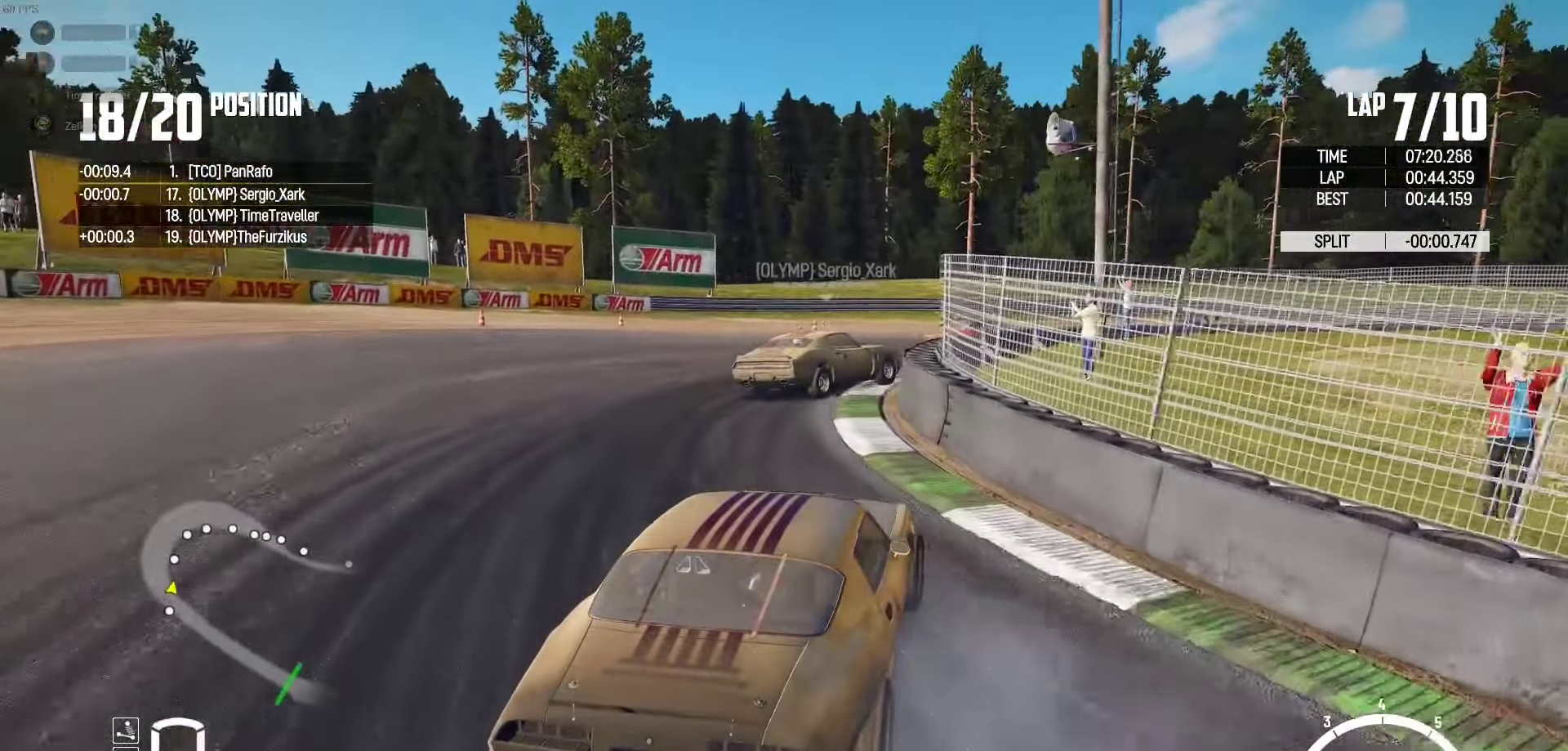
{"buttons": ["R2"], "left_stick": "up-right", "right_stick": "center", "events": [[33, "A", "down"], [283, "A", "up"], [367, "left_stick", "up-right"], [383, "R2", "down"]]}
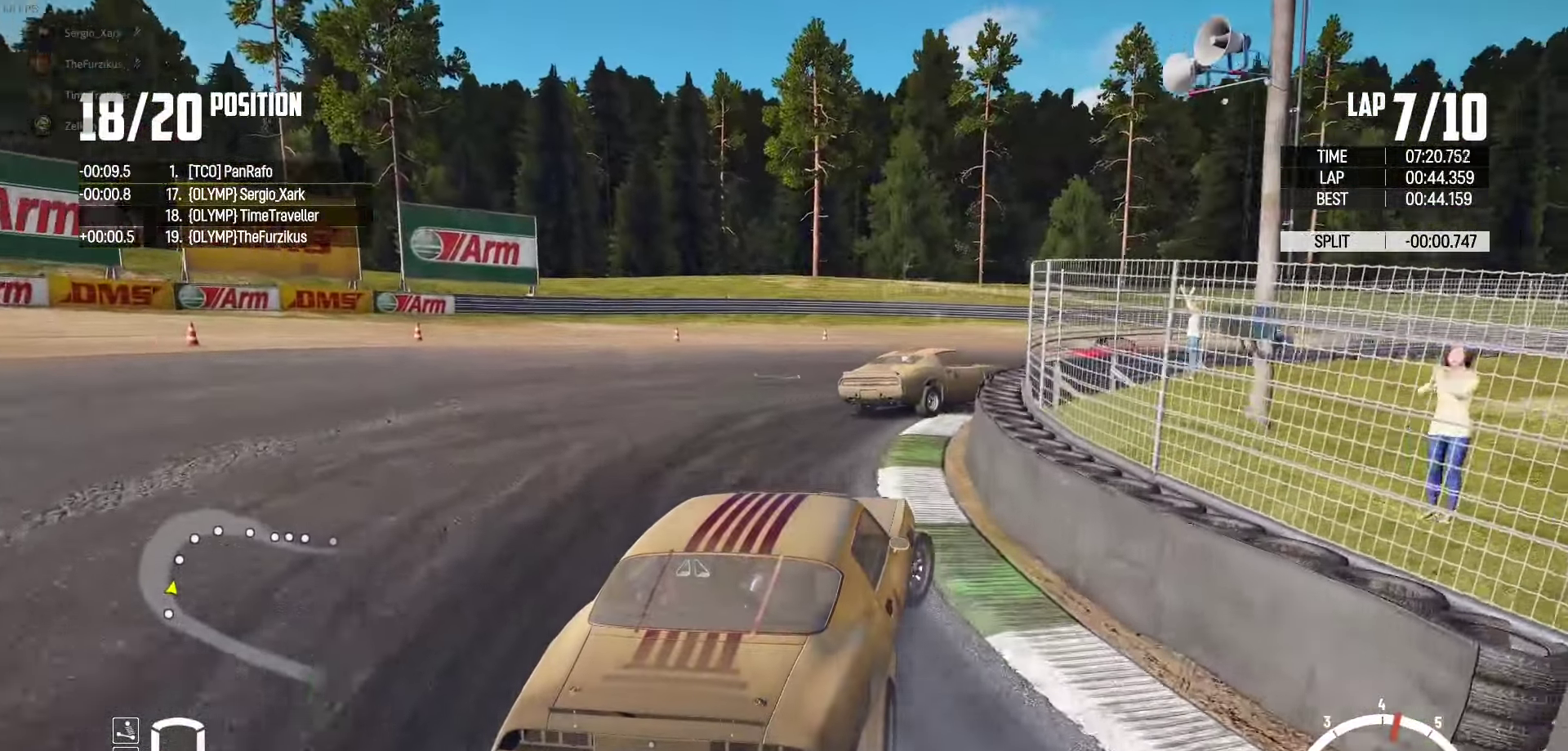
{"buttons": [], "left_stick": "up-right", "right_stick": "center", "events": [[17, "left_stick", "up"], [167, "left_stick", "up-right"], [483, "R2", "up"]]}
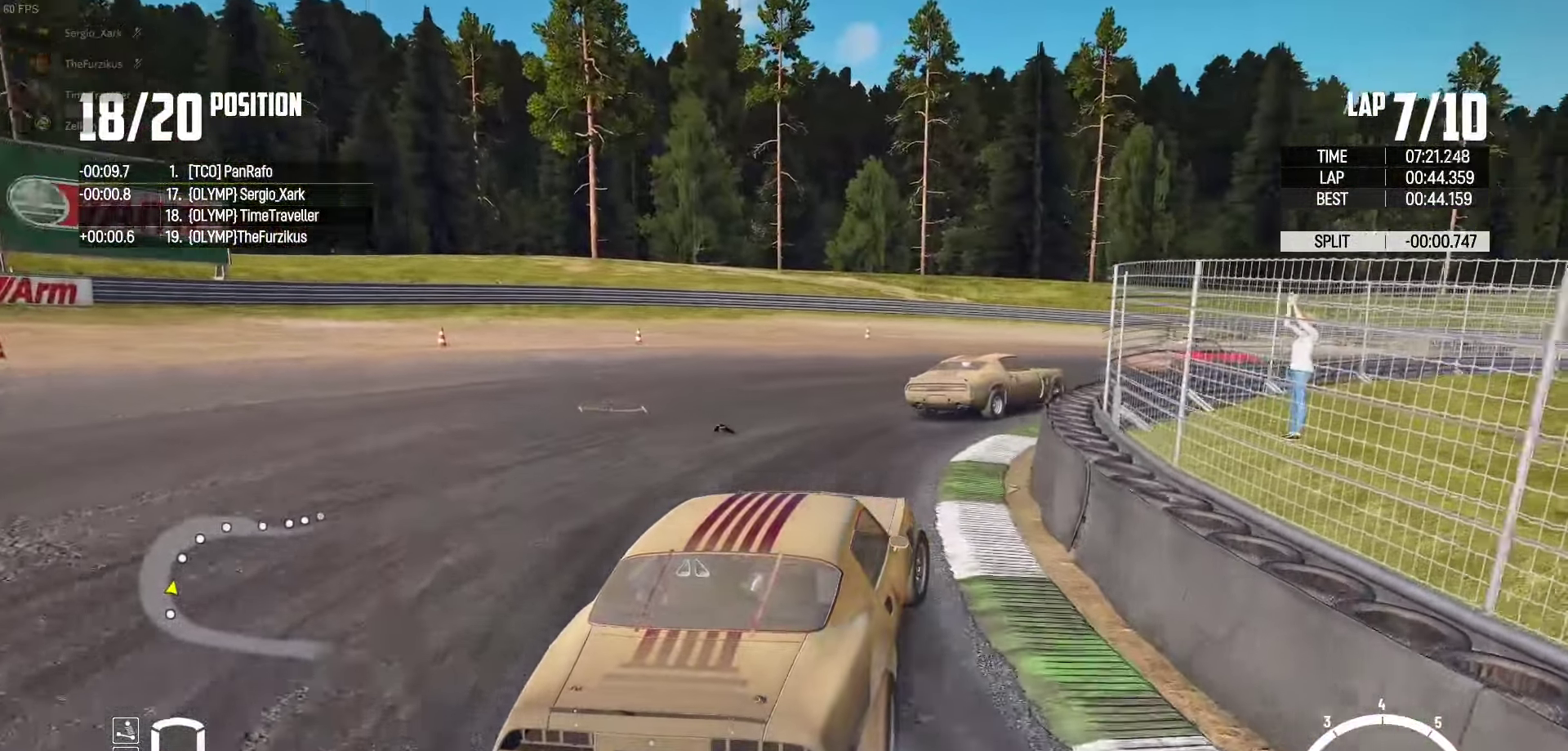
{"buttons": ["R2"], "left_stick": "up", "right_stick": "center", "events": [[50, "R2", "down"], [183, "R2", "up"], [267, "R2", "down"], [283, "left_stick", "up"], [383, "R2", "up"], [450, "R2", "down"]]}
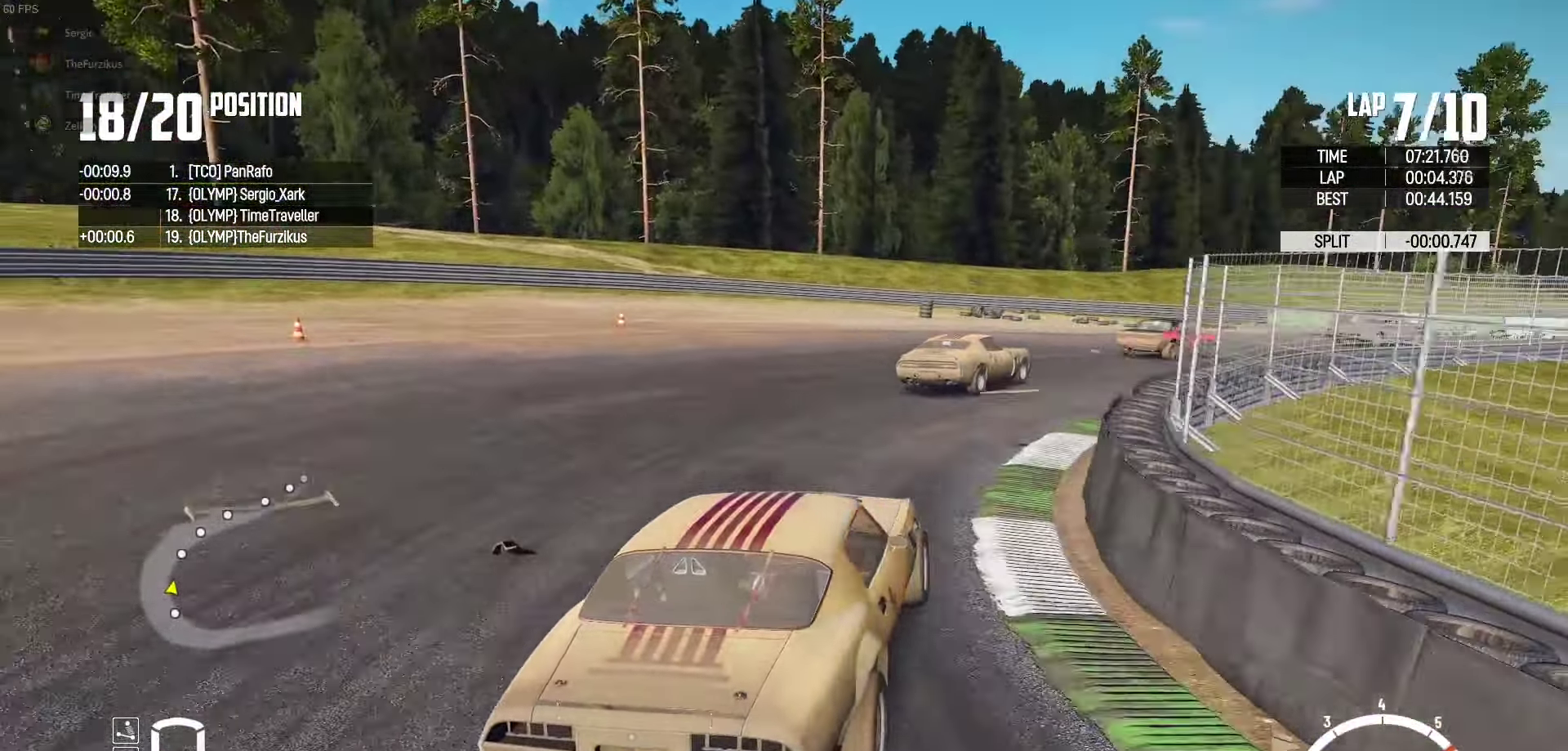
{"buttons": ["R2"], "left_stick": "left", "right_stick": "center", "events": [[167, "left_stick", "up-left"], [300, "left_stick", "center"], [417, "left_stick", "left"]]}